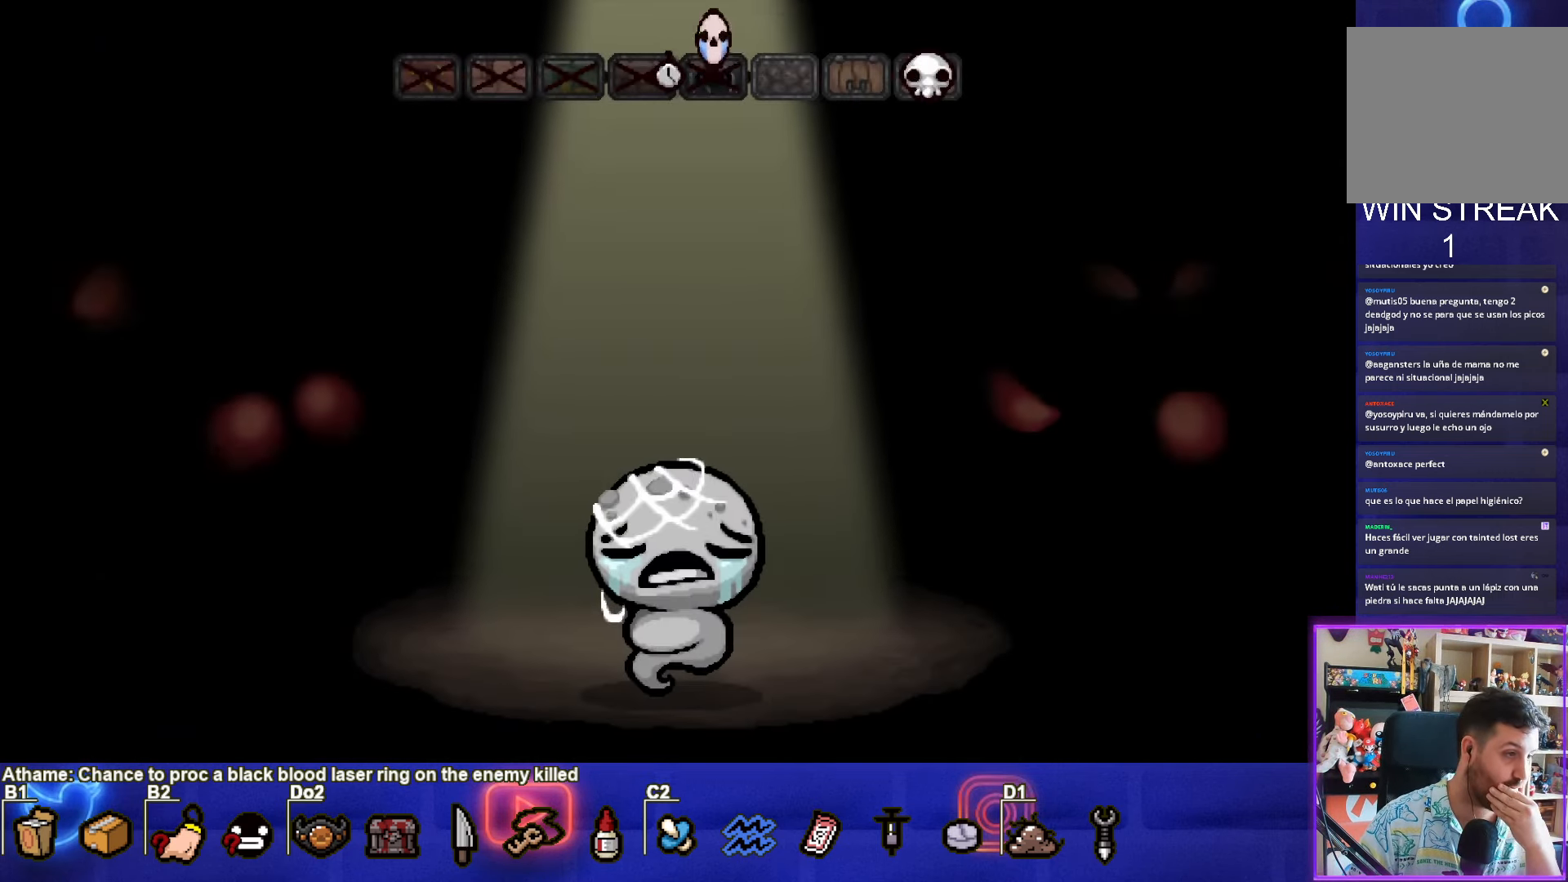
Gameplay with a controller (PlayStation layout); each line is a JSON object with the inputs held at the frame after it. "events" lists button and stick changes between this image and that frame as [ms after this image, input, new state], when the widget could be followed in between. Not read: L3 R3 right_stick.
{"buttons": [], "left_stick": "center", "events": []}
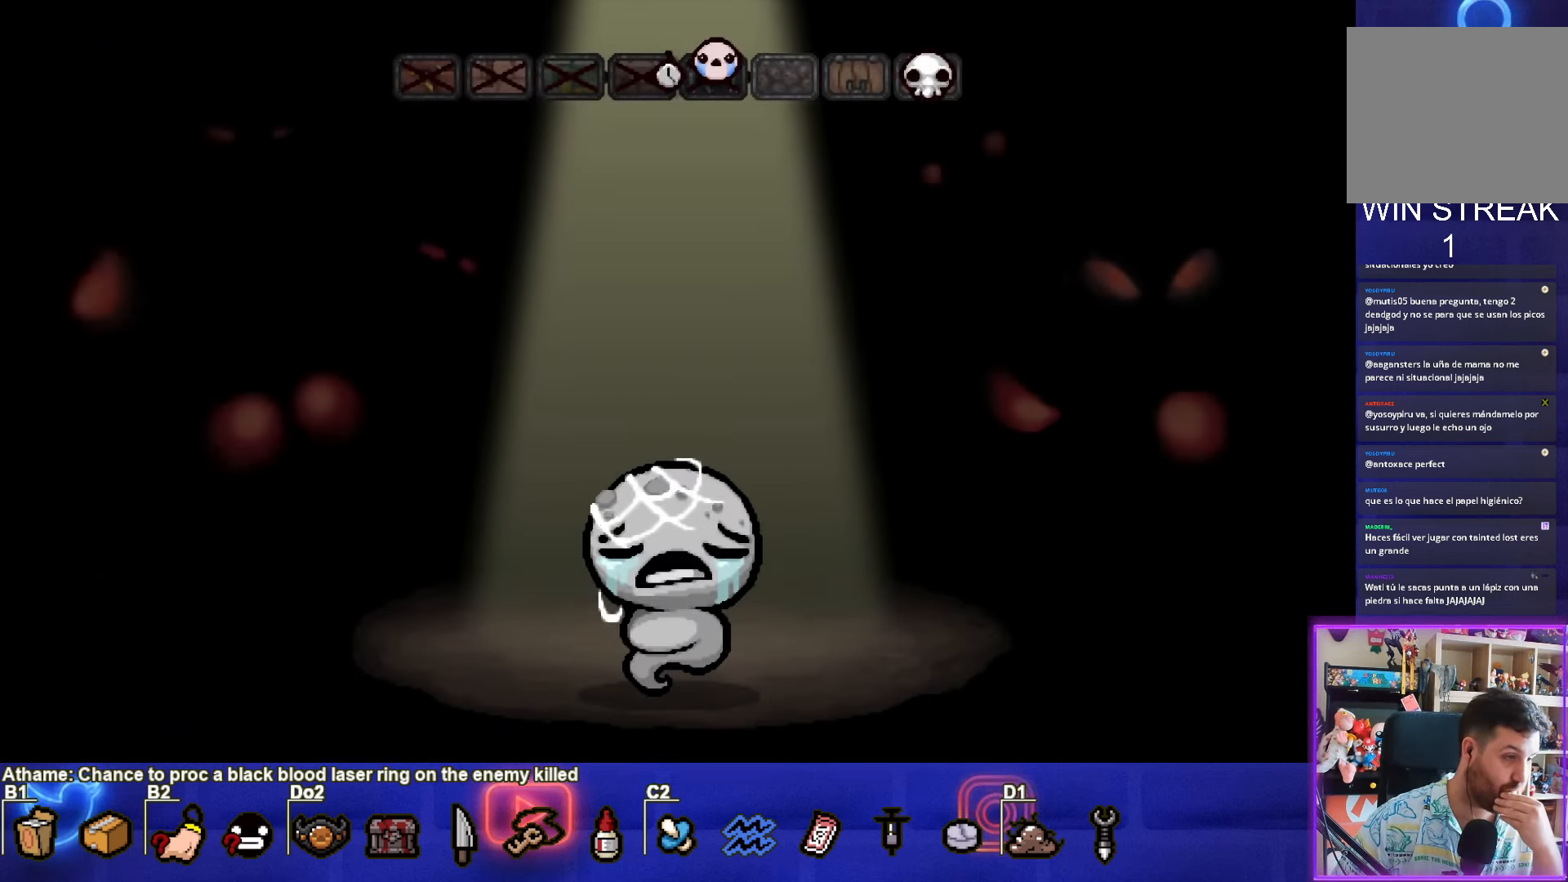
{"buttons": [], "left_stick": "center", "events": []}
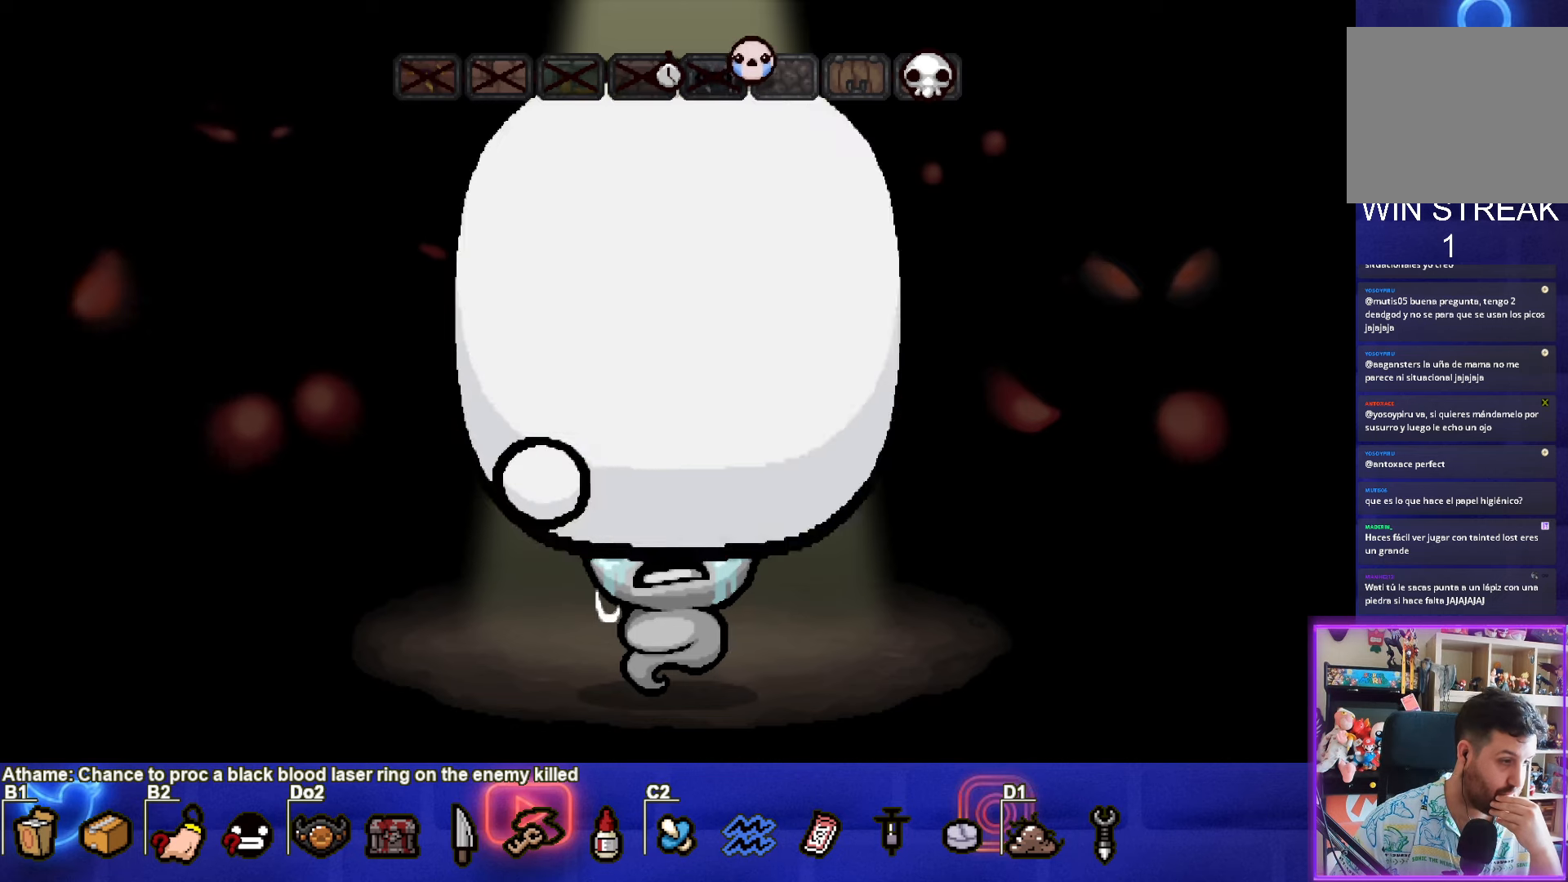
{"buttons": [], "left_stick": "center", "events": []}
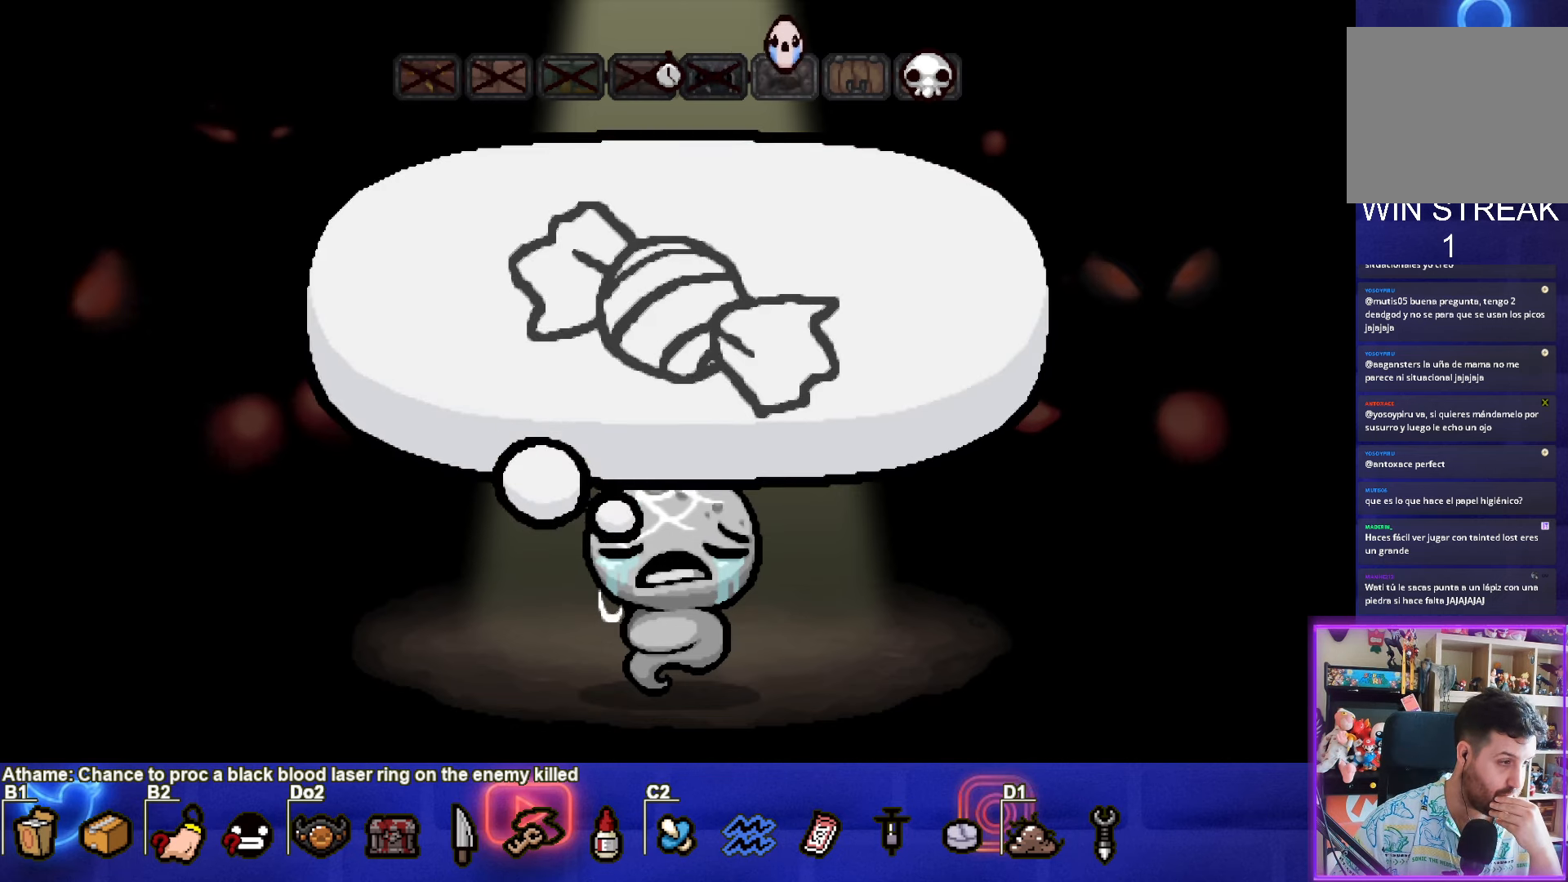
{"buttons": [], "left_stick": "center", "events": []}
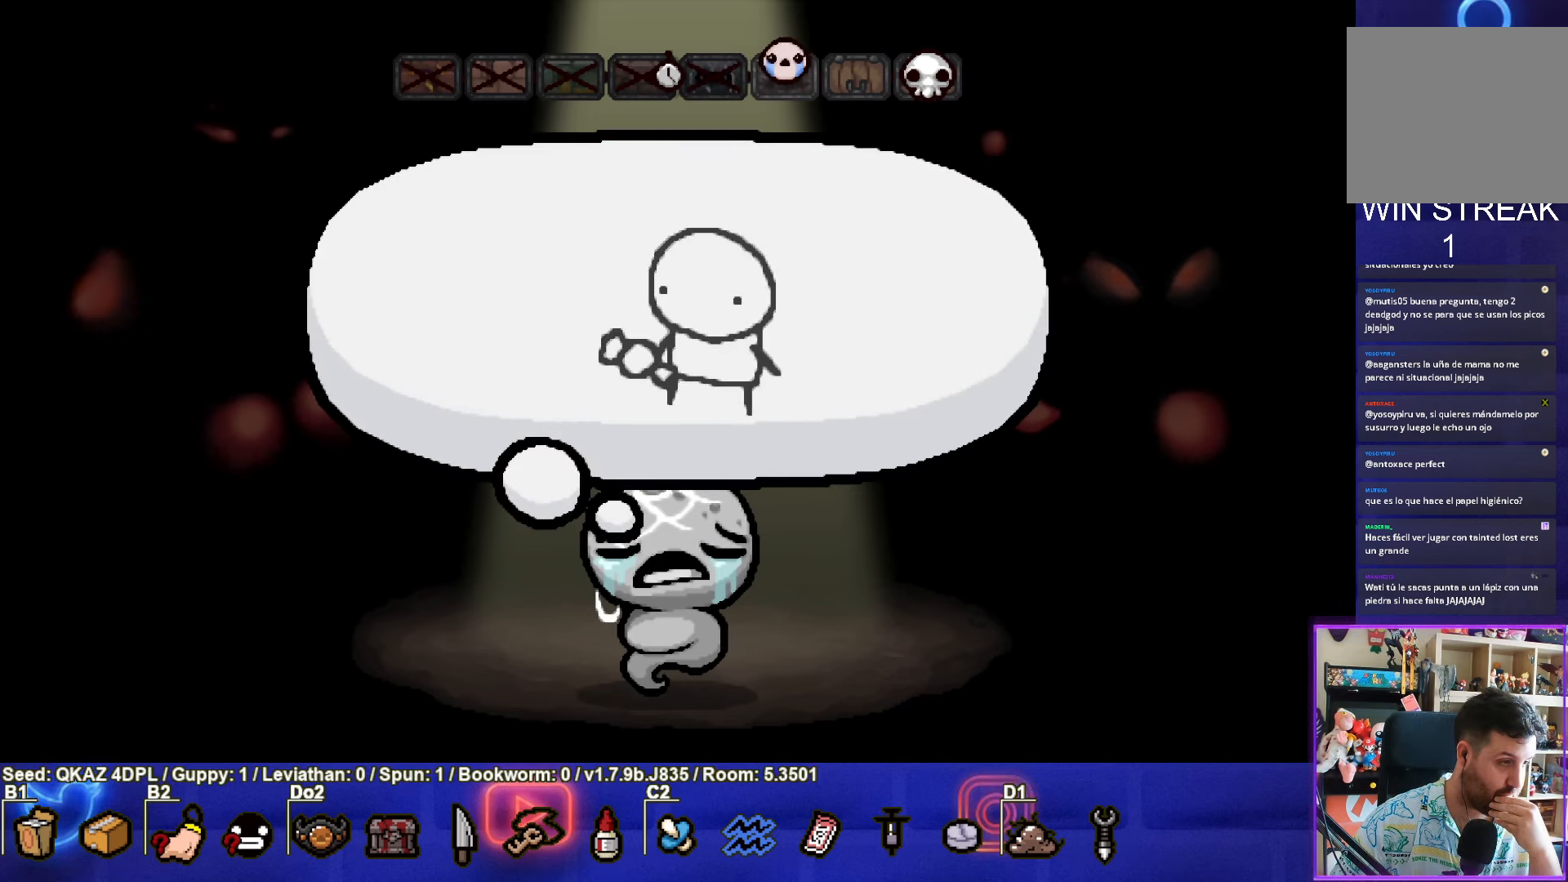
{"buttons": [], "left_stick": "center", "events": []}
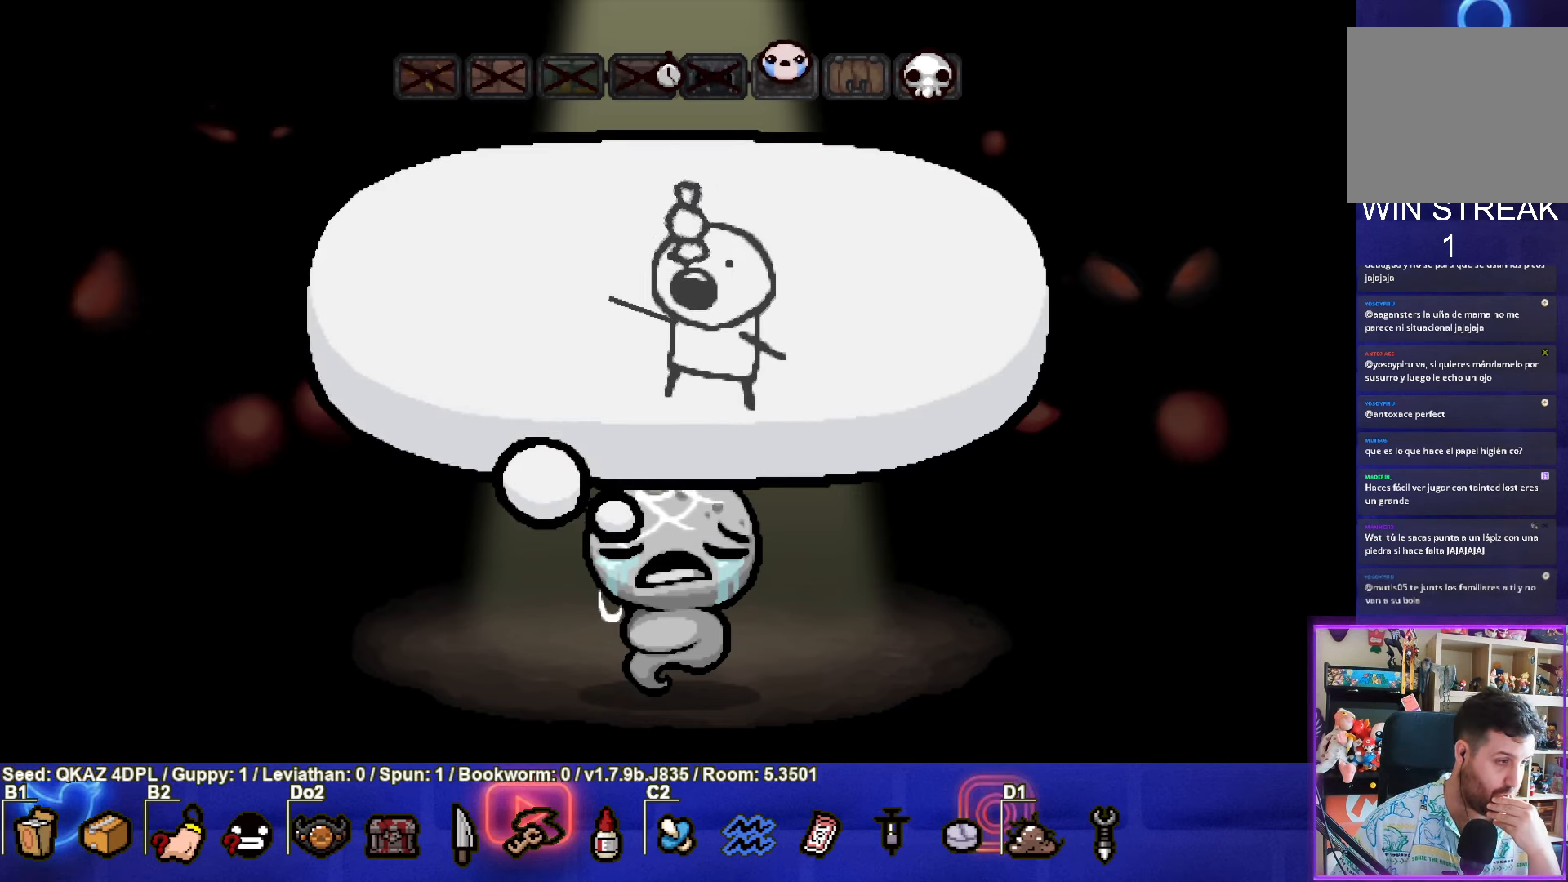
{"buttons": [], "left_stick": "center", "events": []}
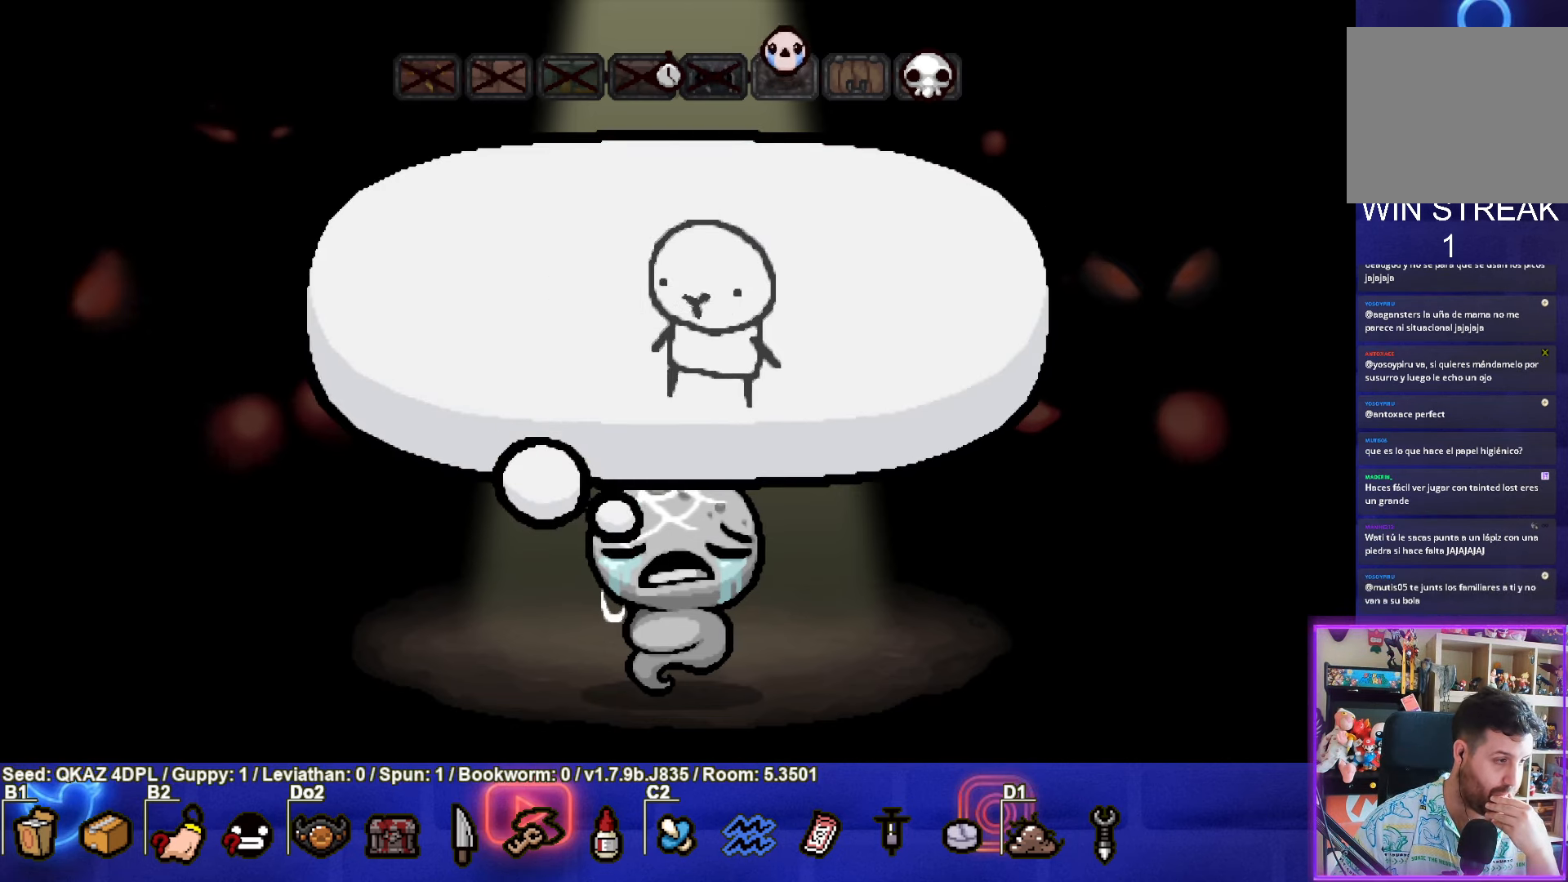
{"buttons": [], "left_stick": "center", "events": []}
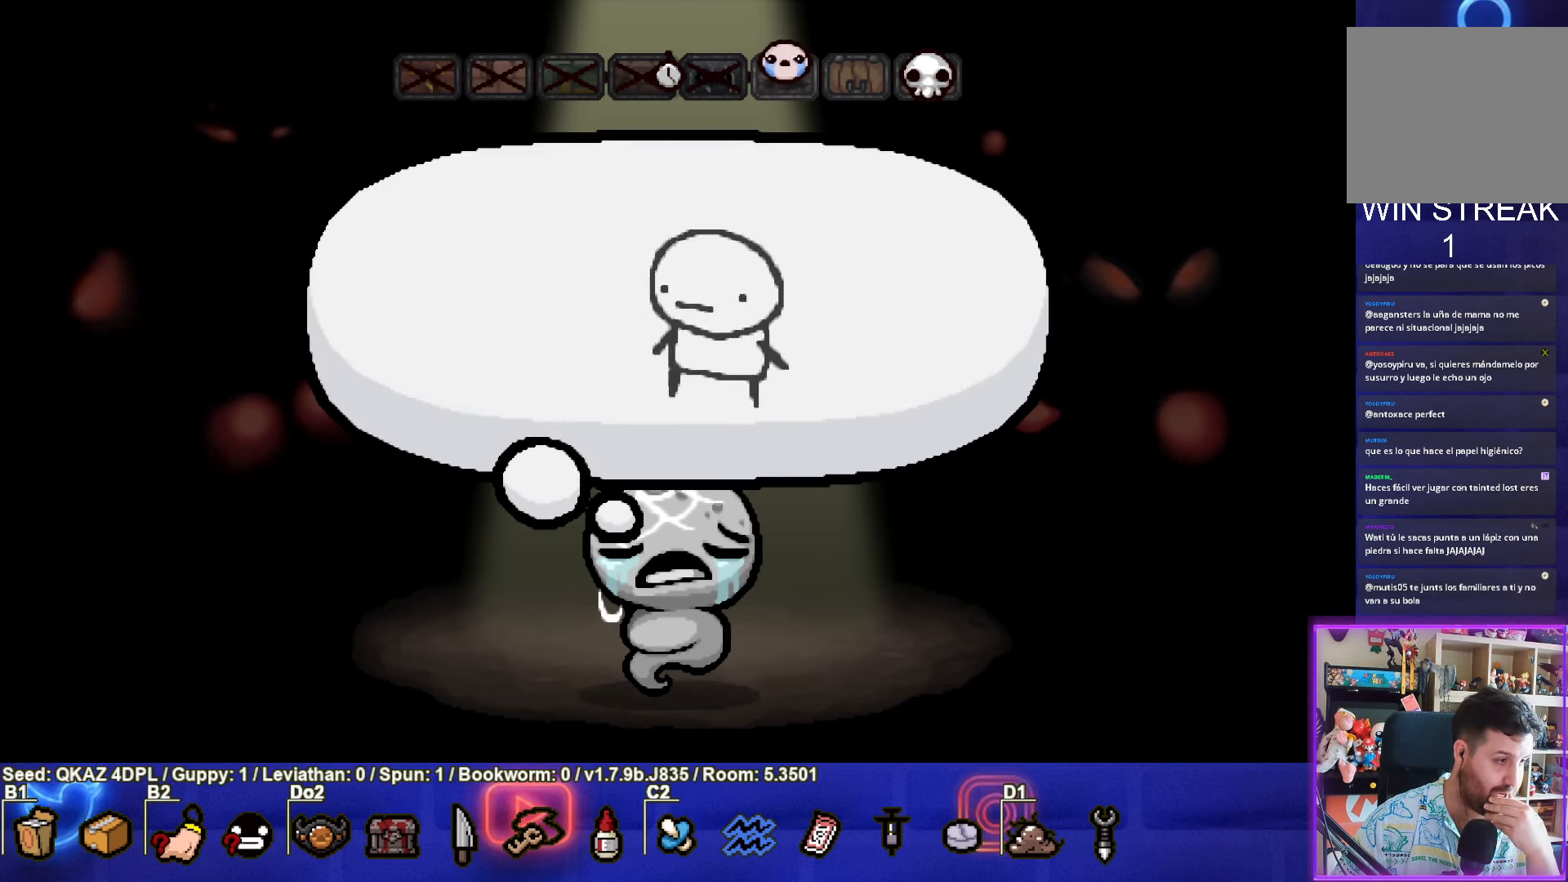
{"buttons": [], "left_stick": "center", "events": []}
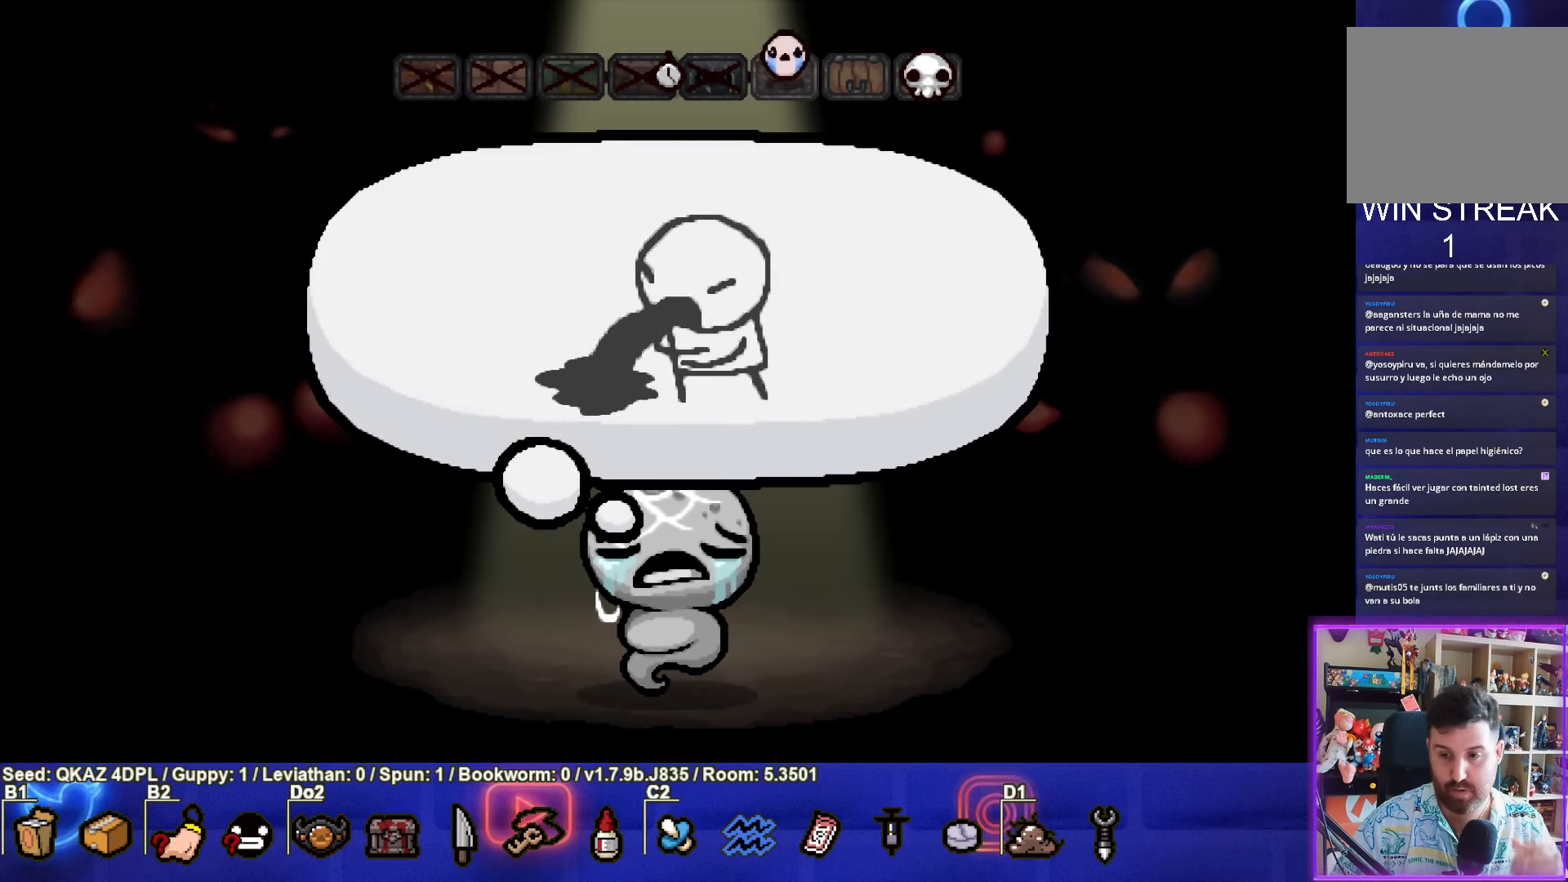
{"buttons": [], "left_stick": "center", "events": [[367, "CROSS", "down"], [434, "CROSS", "up"]]}
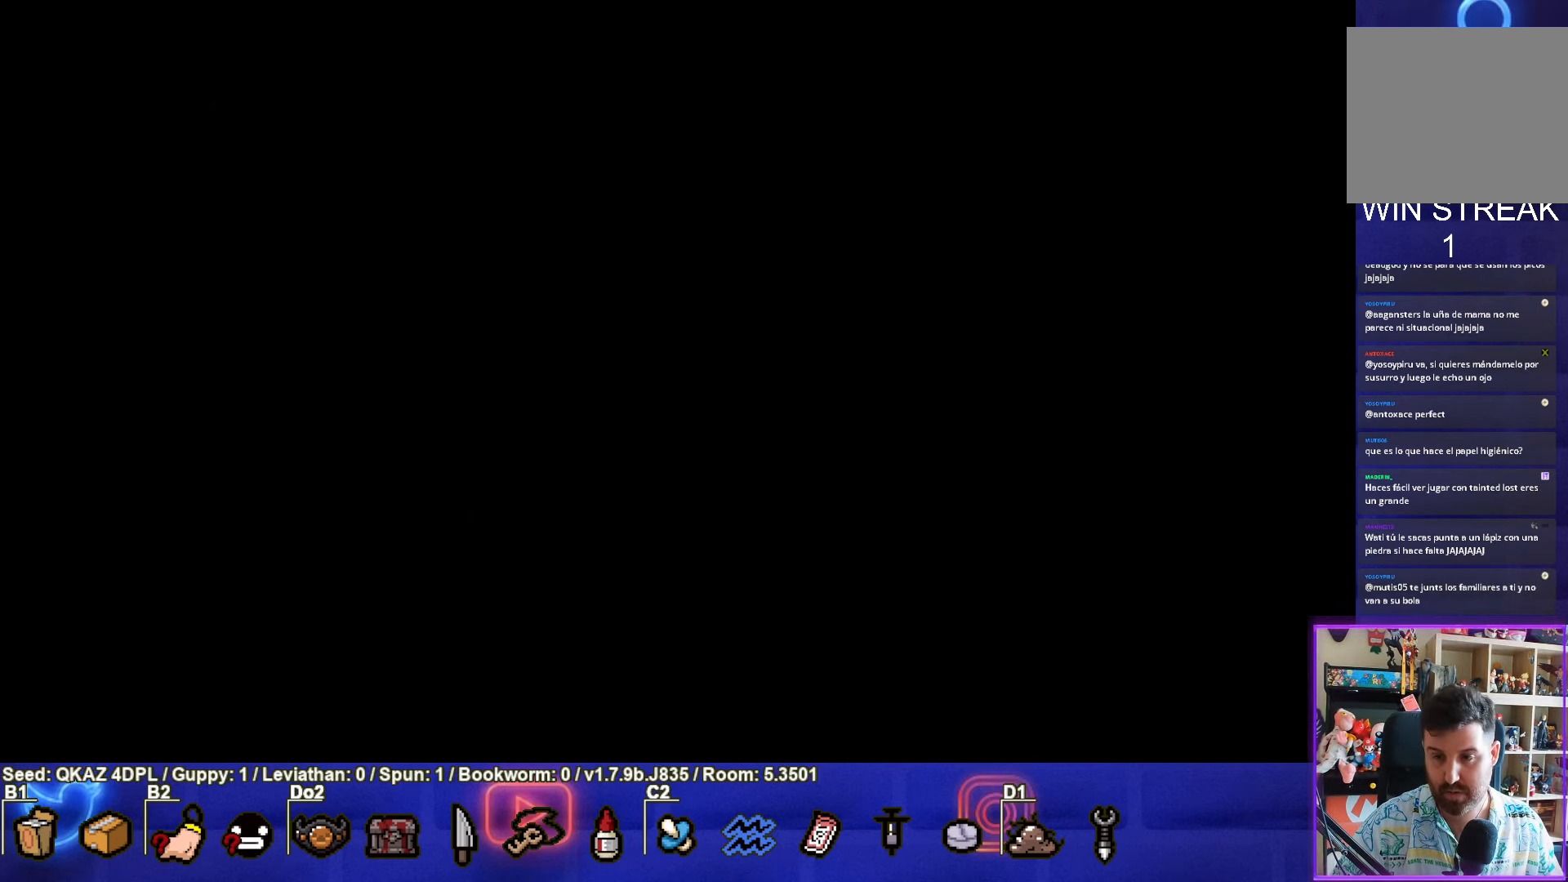
{"buttons": [], "left_stick": "center", "events": []}
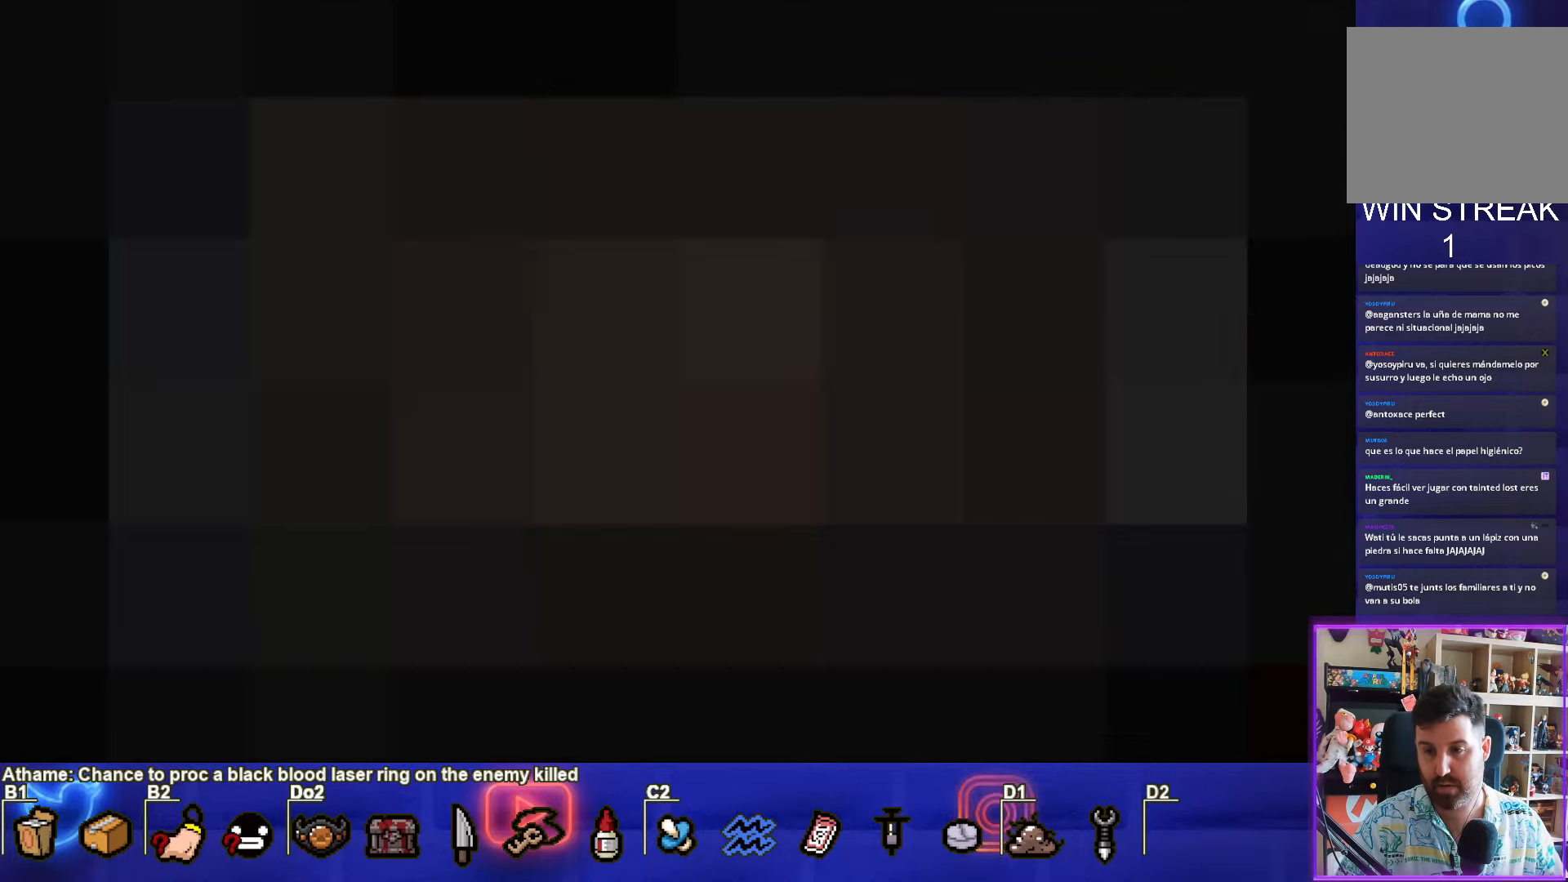
{"buttons": [], "left_stick": "center", "events": []}
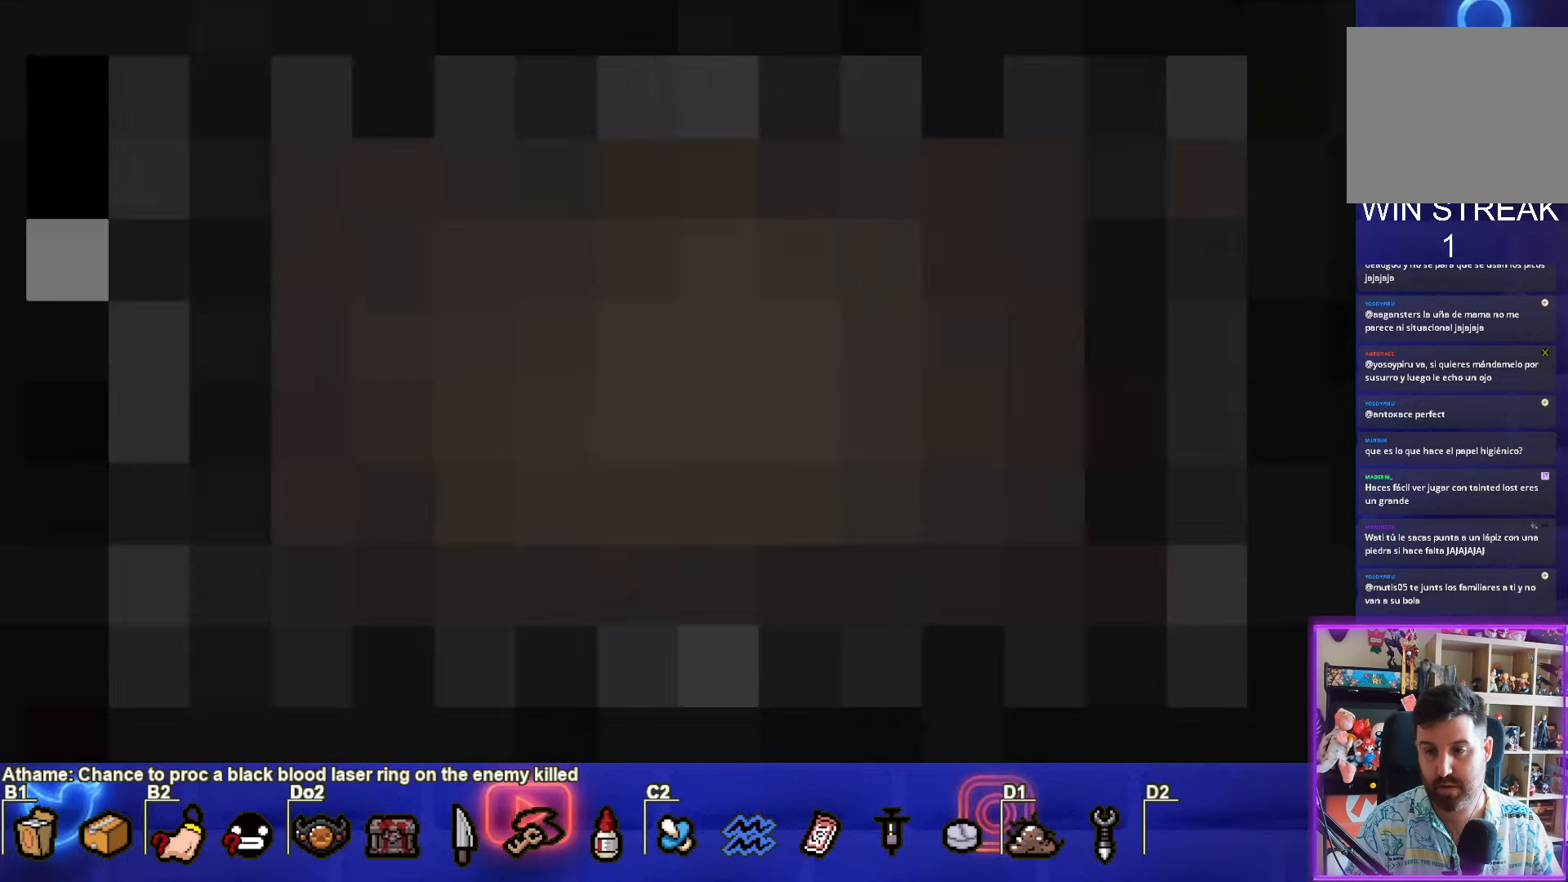
{"buttons": [], "left_stick": "center", "events": []}
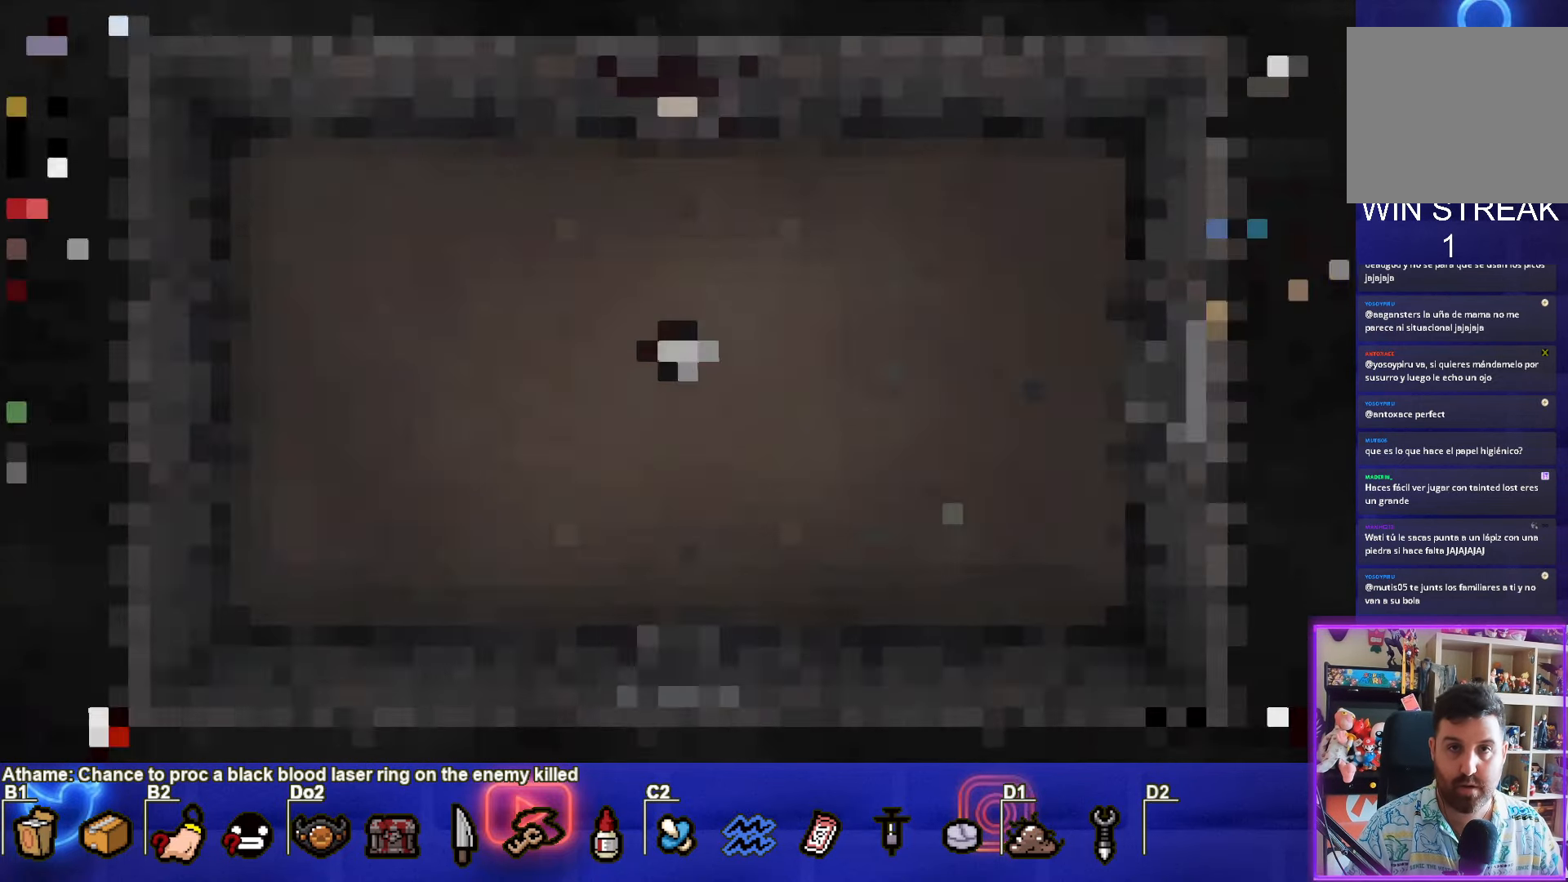
{"buttons": [], "left_stick": "center", "events": []}
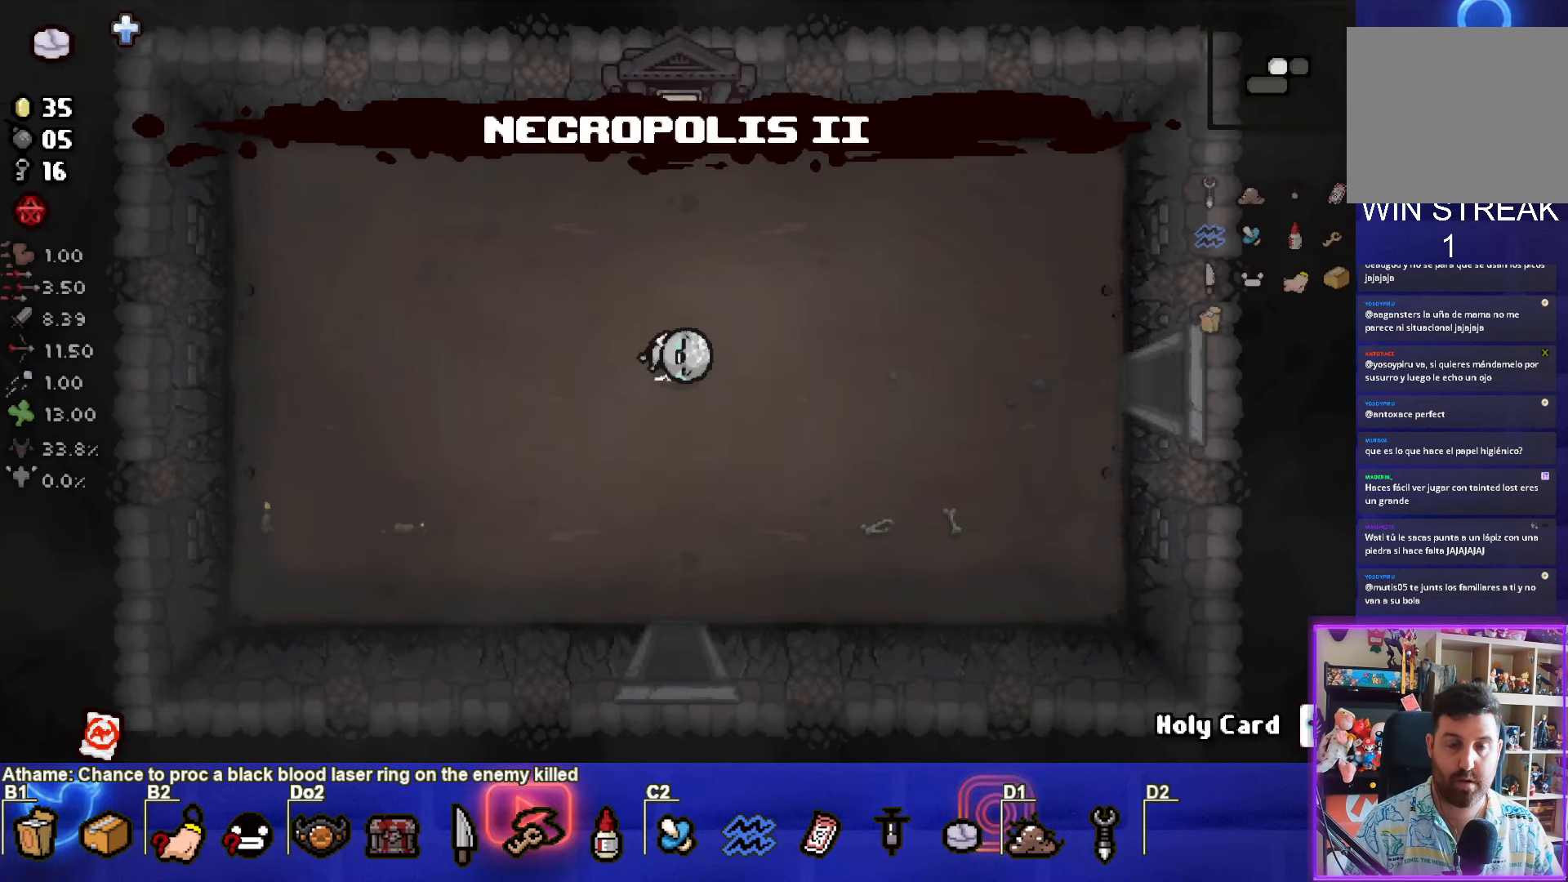
{"buttons": [], "left_stick": "center", "events": []}
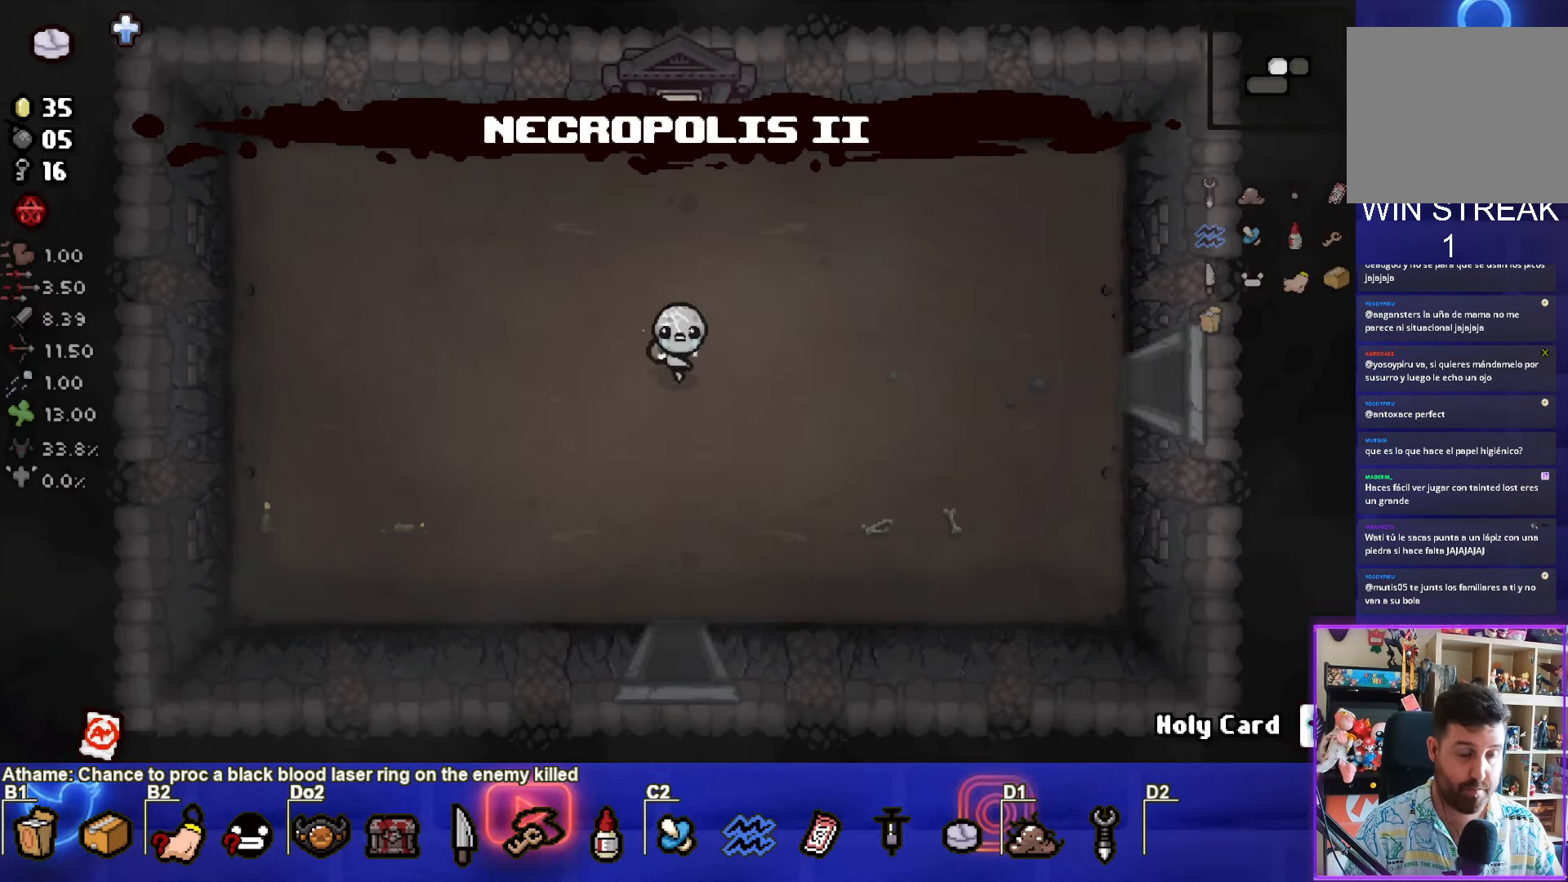
{"buttons": ["SELECT"], "left_stick": "center", "events": [[483, "SELECT", "down"]]}
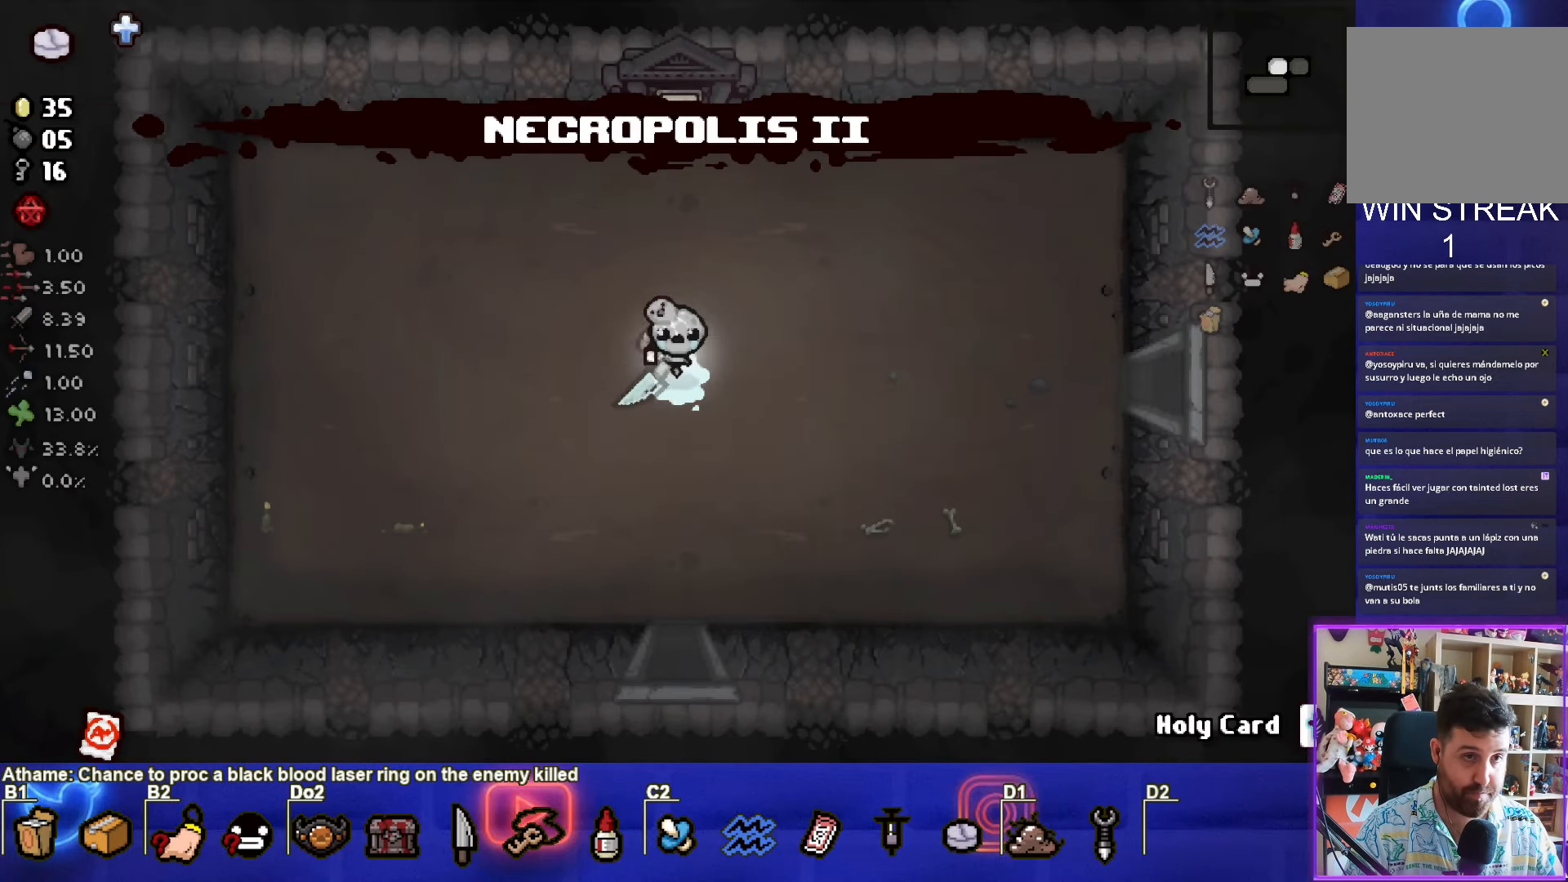
{"buttons": [], "left_stick": "center", "events": [[316, "SELECT", "up"]]}
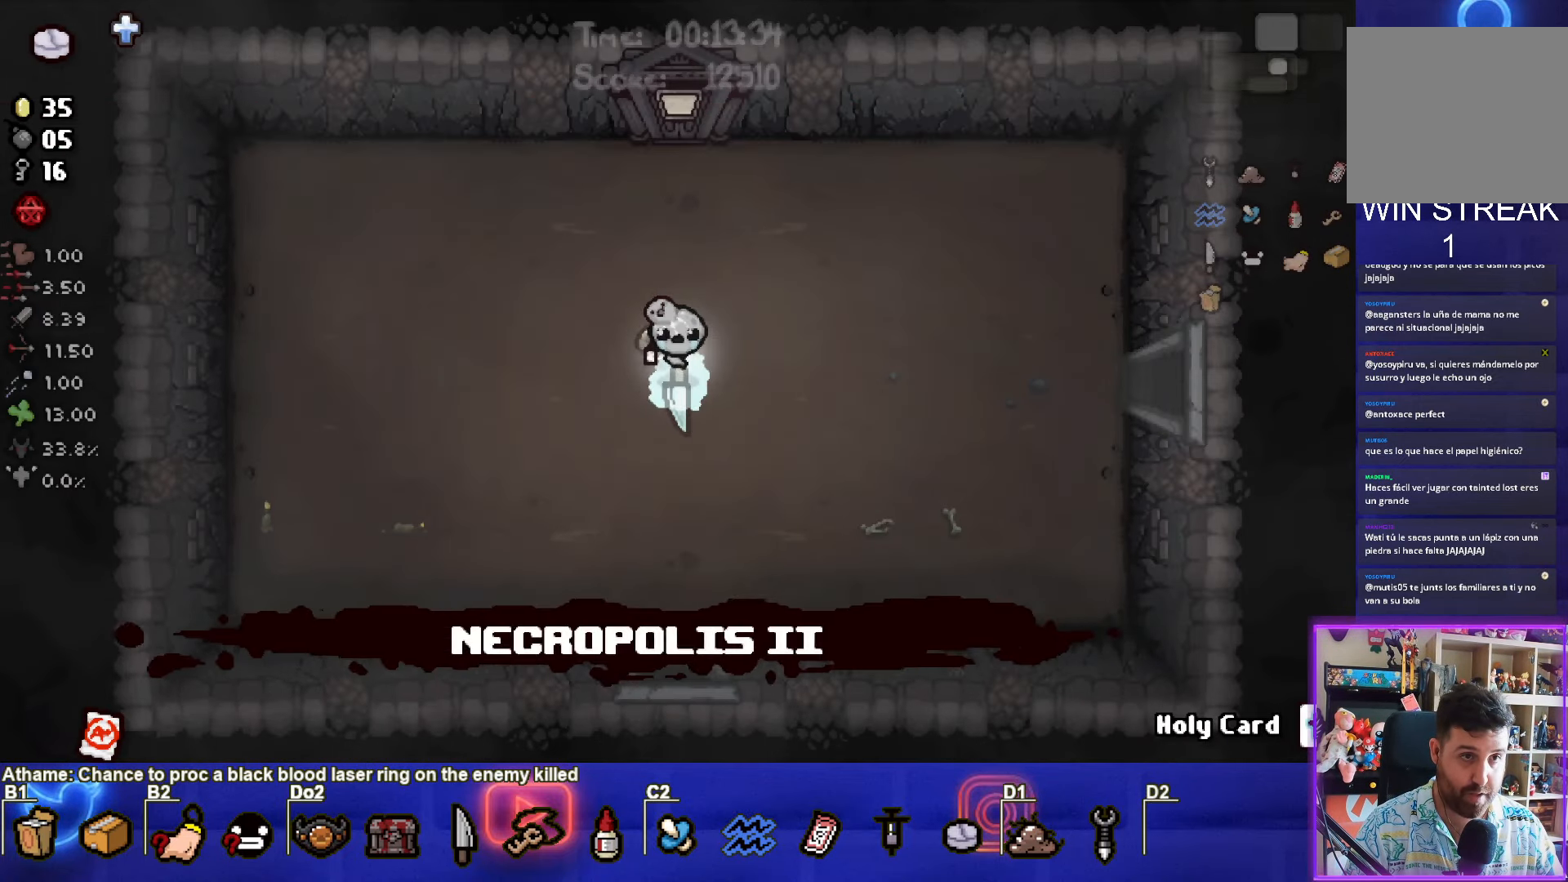
{"buttons": ["CROSS"], "left_stick": "down", "events": [[50, "left_stick", "down"], [383, "CROSS", "down"]]}
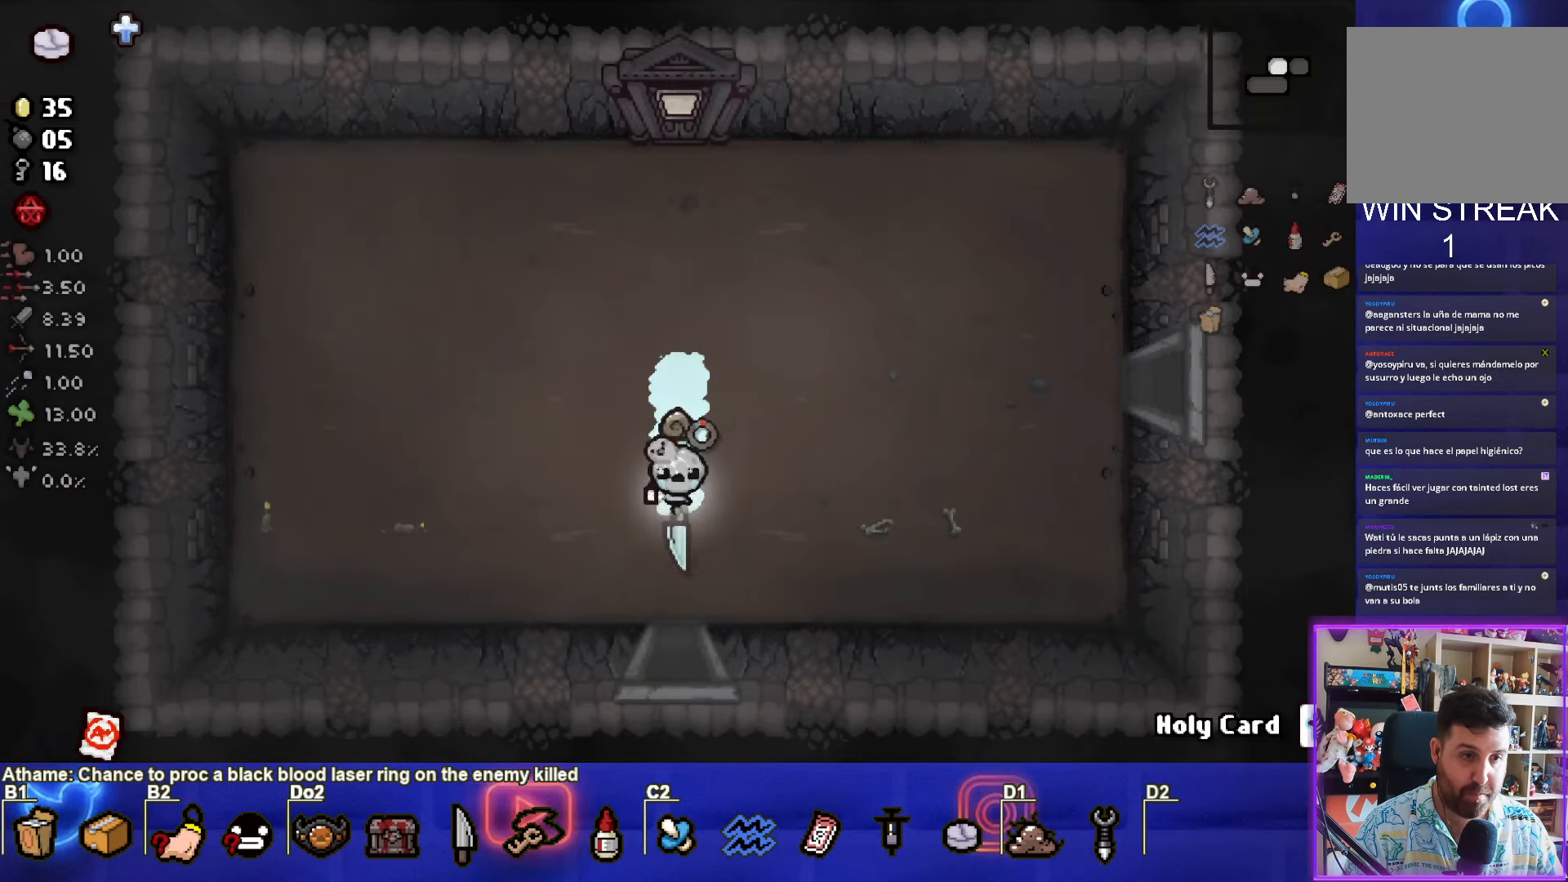
{"buttons": [], "left_stick": "center", "events": [[16, "CROSS", "up"], [417, "left_stick", "center"]]}
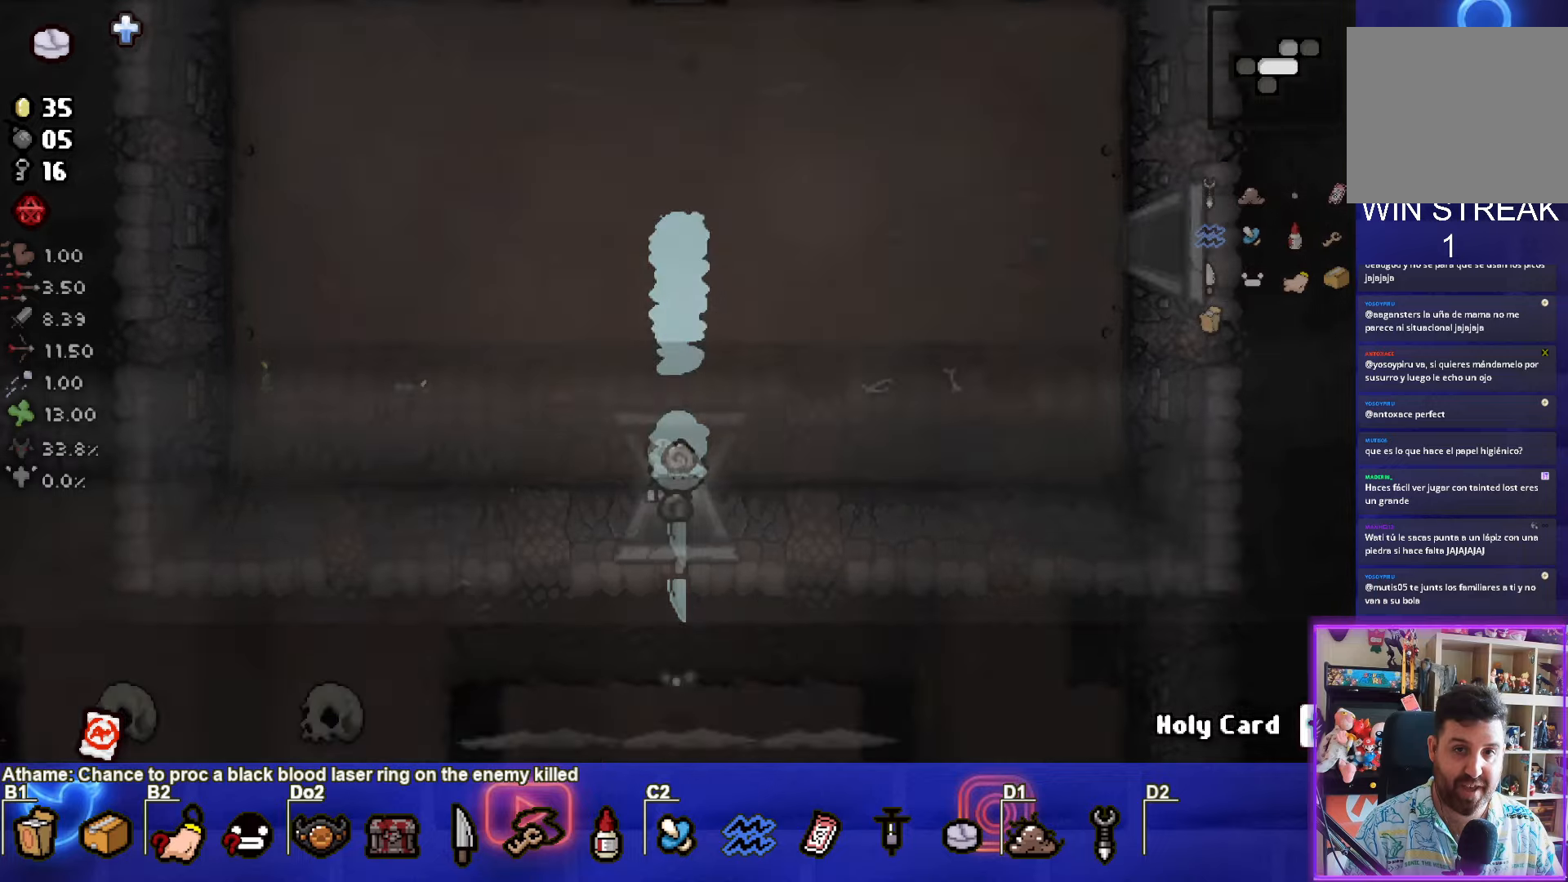
{"buttons": ["SQUARE"], "left_stick": "down", "events": [[217, "SQUARE", "down"], [317, "left_stick", "down"]]}
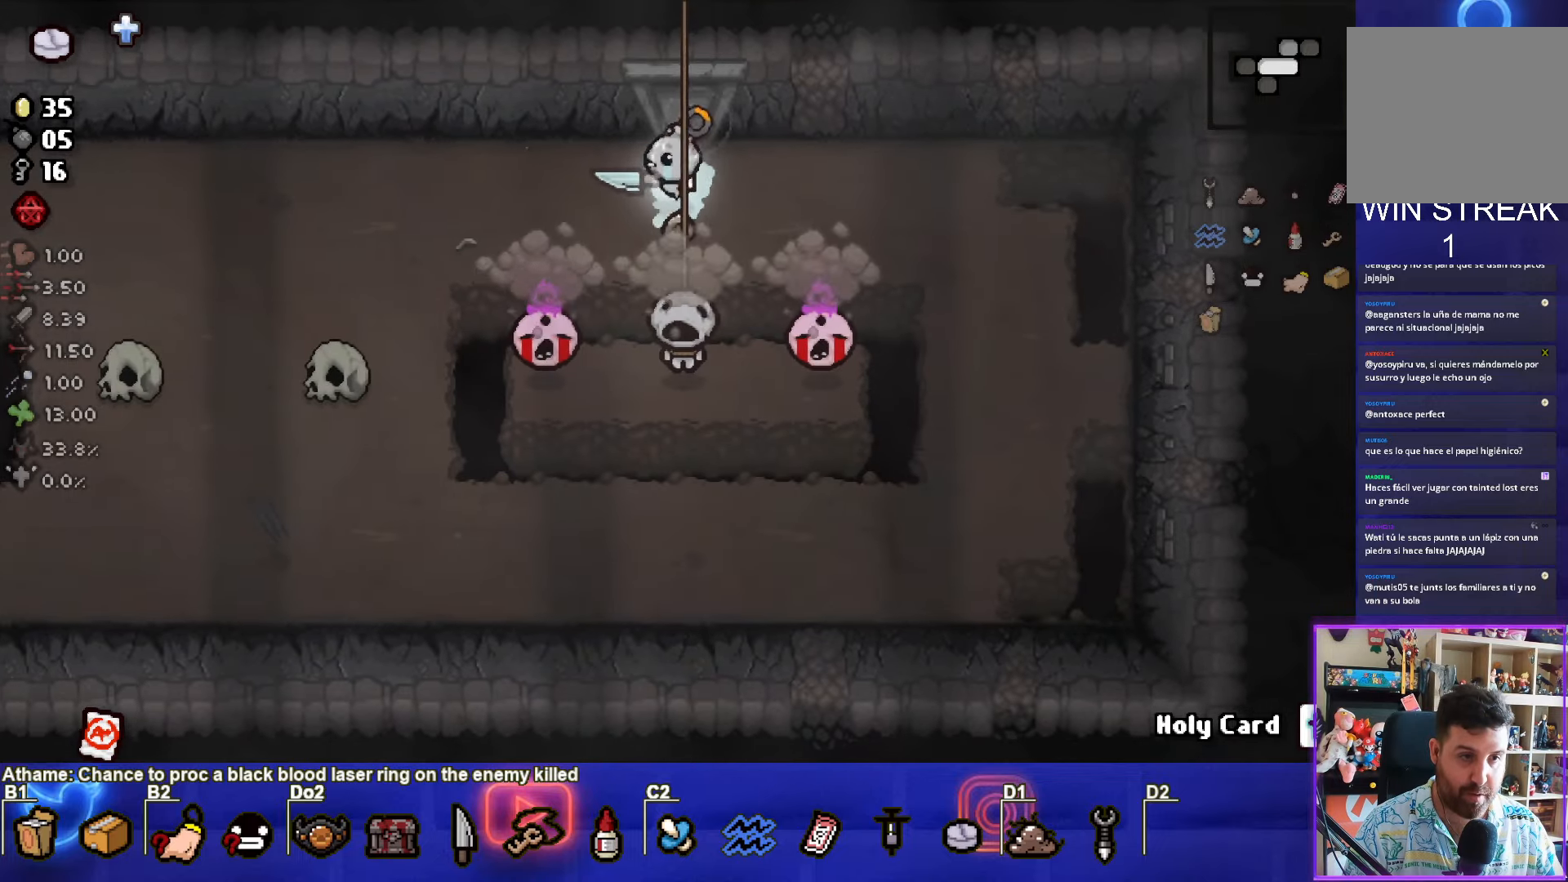
{"buttons": [], "left_stick": "left", "events": [[17, "left_stick", "center"], [67, "left_stick", "up-left"], [83, "CROSS", "down"], [200, "SQUARE", "up"], [383, "CROSS", "up"], [433, "left_stick", "left"]]}
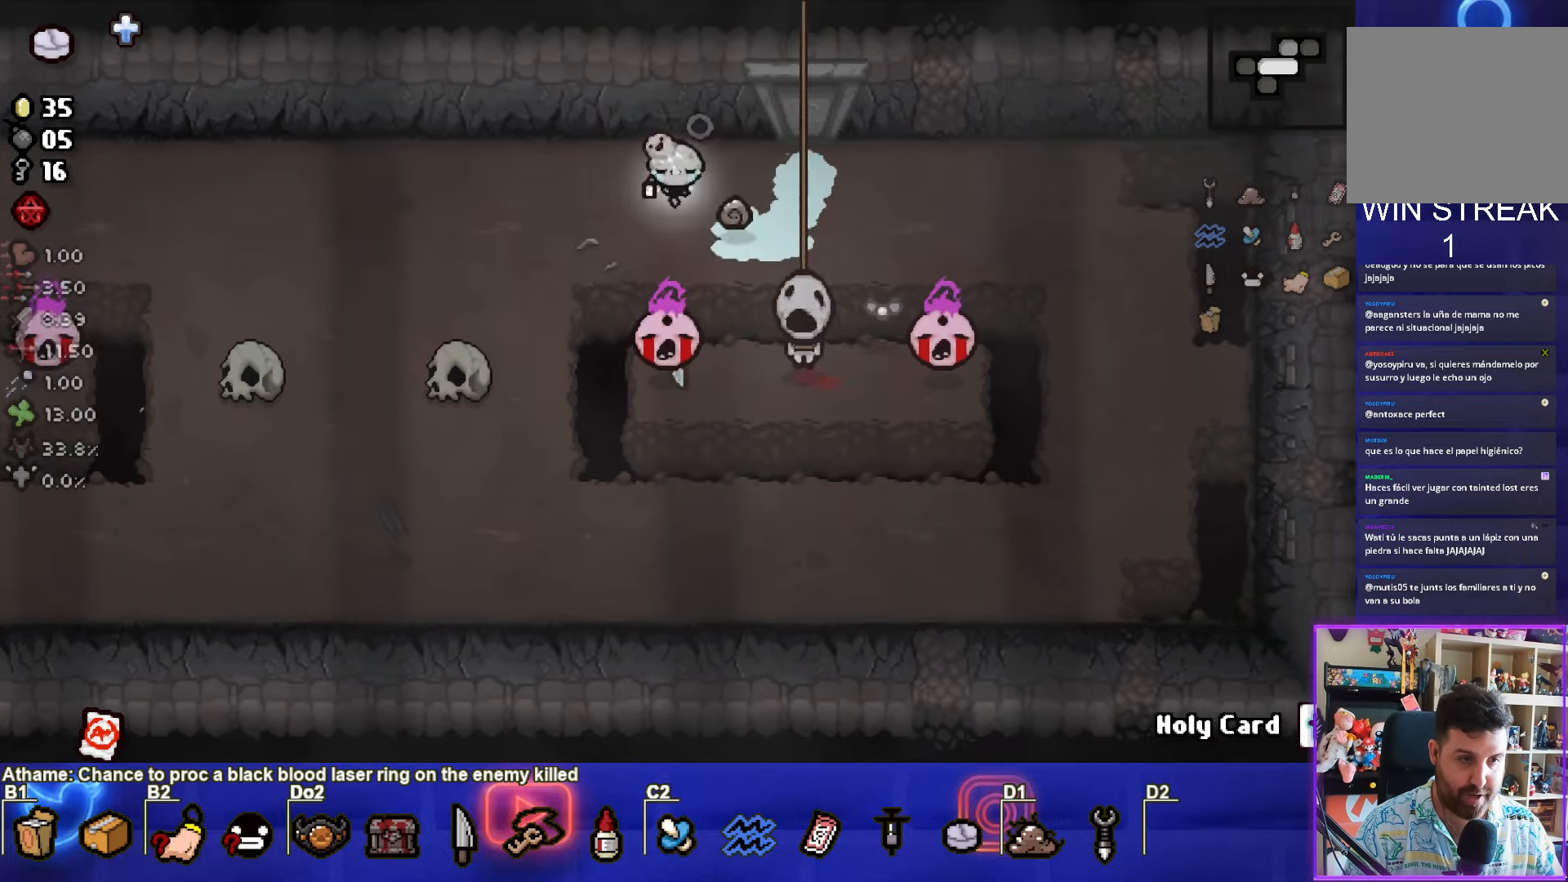
{"buttons": ["CIRCLE"], "left_stick": "down-left", "events": [[217, "CIRCLE", "down"], [250, "left_stick", "down-left"]]}
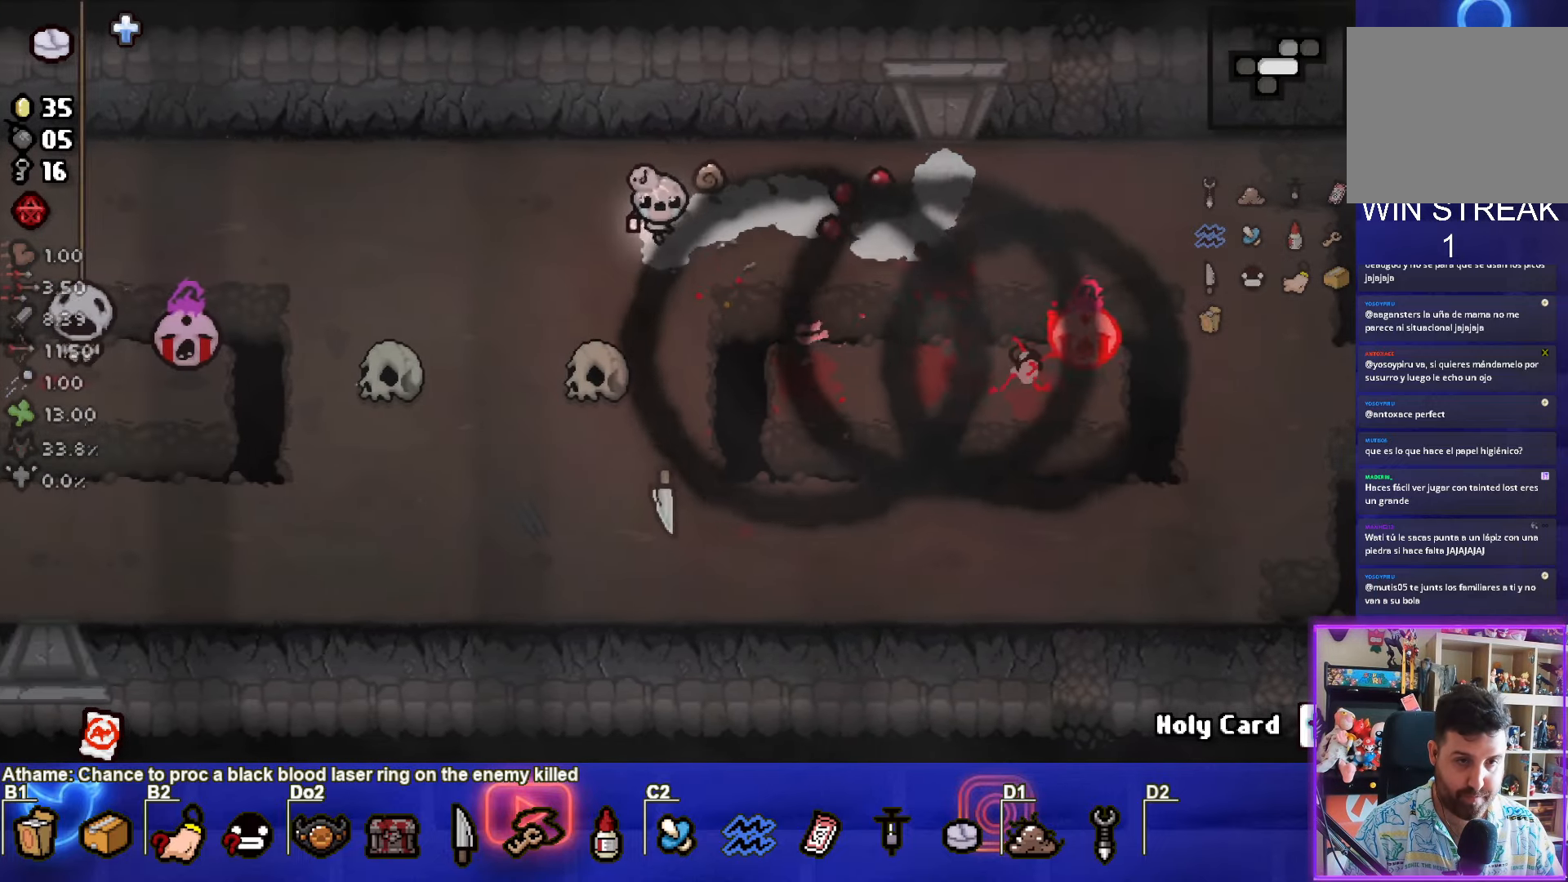
{"buttons": ["CROSS", "SQUARE", "TRIANGLE"], "left_stick": "down", "events": [[17, "left_stick", "down"], [433, "TRIANGLE", "down"], [483, "CIRCLE", "up"], [483, "CROSS", "down"], [483, "SQUARE", "down"]]}
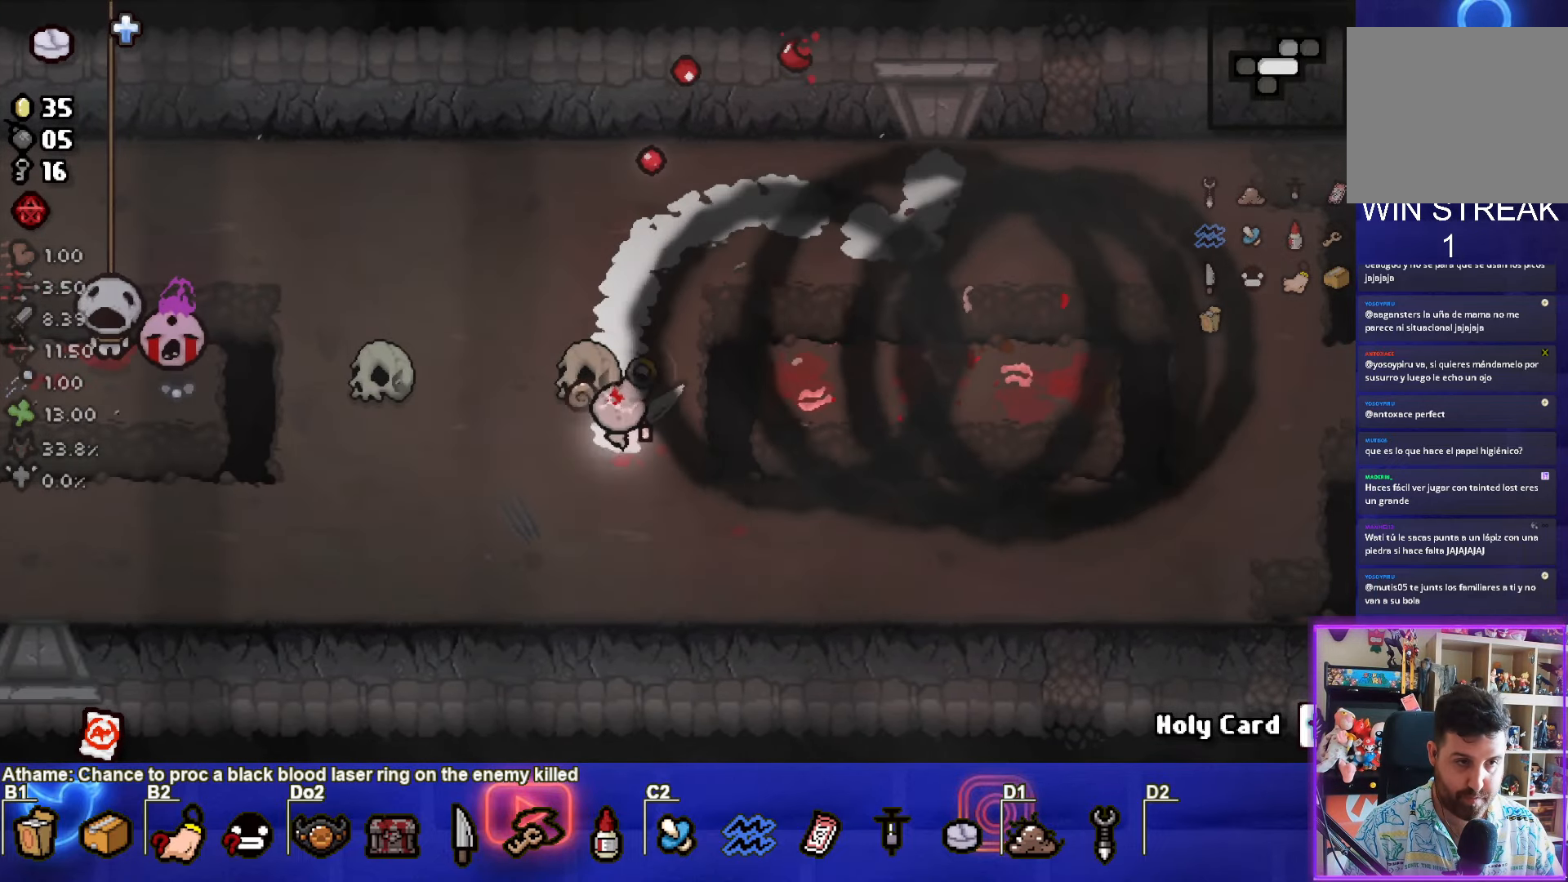
{"buttons": ["SQUARE"], "left_stick": "up-left", "events": [[17, "CROSS", "up"], [33, "left_stick", "down-right"], [50, "TRIANGLE", "up"], [200, "left_stick", "up"], [317, "left_stick", "up-left"]]}
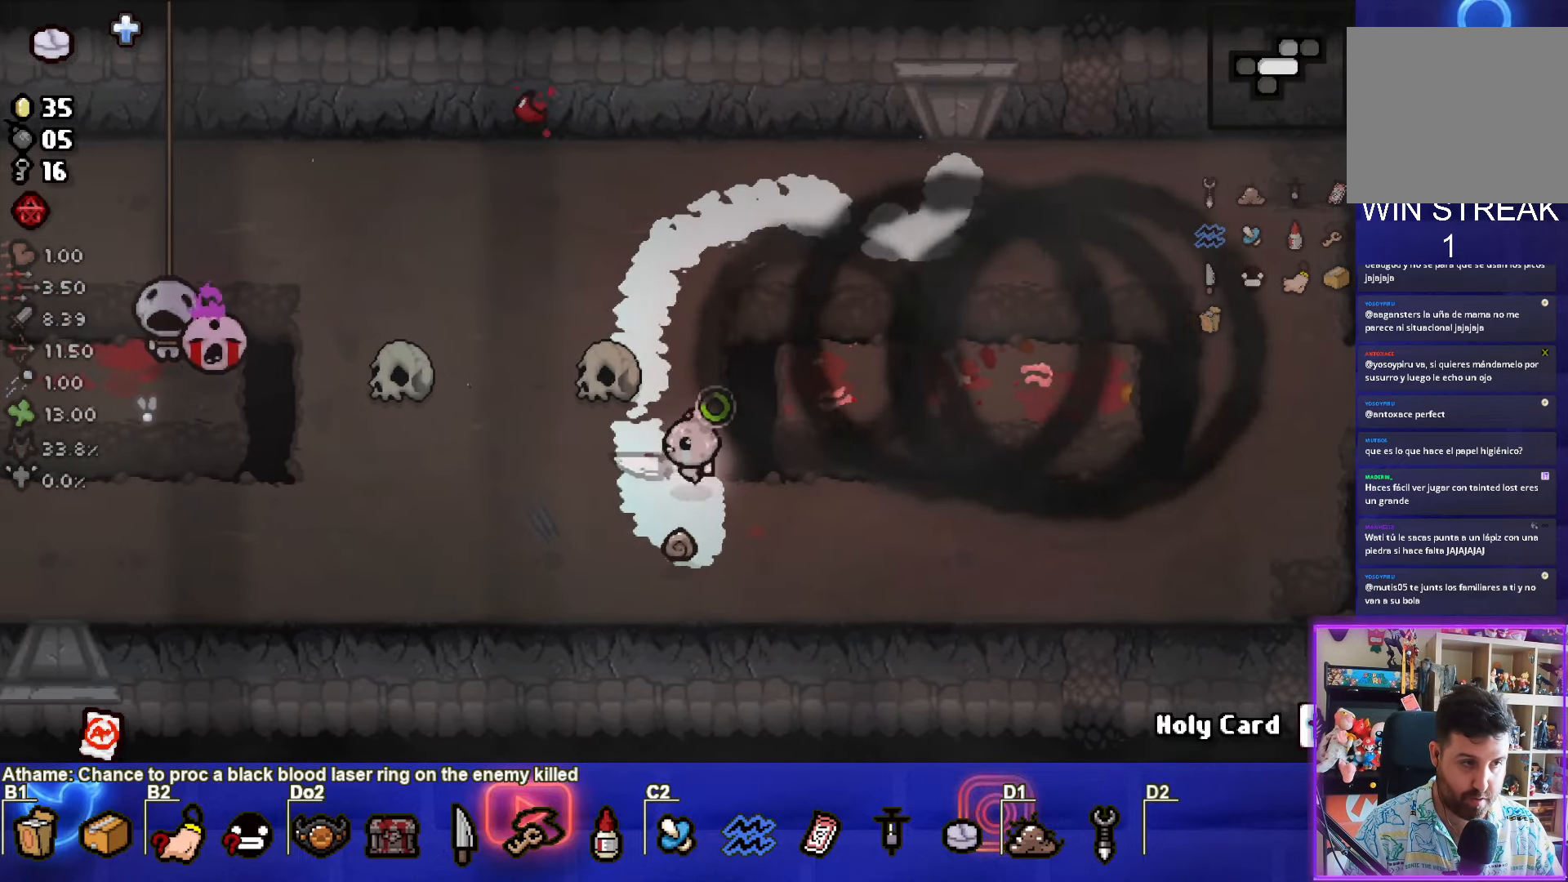
{"buttons": [], "left_stick": "center", "events": [[367, "SQUARE", "up"], [400, "left_stick", "center"]]}
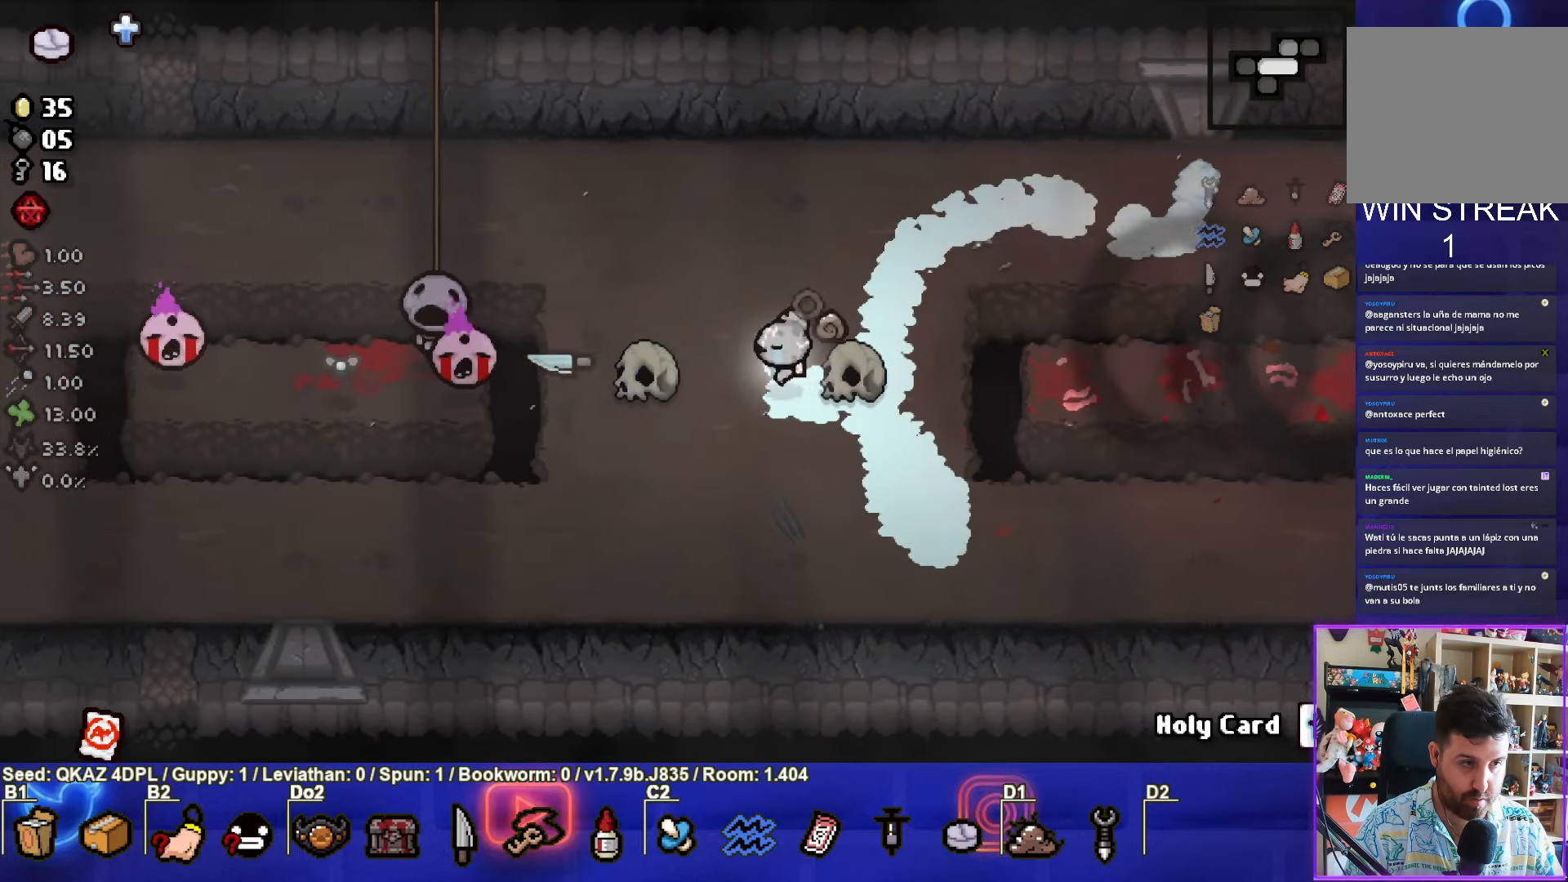
{"buttons": [], "left_stick": "left", "events": [[67, "left_stick", "right"], [317, "left_stick", "center"], [483, "left_stick", "left"]]}
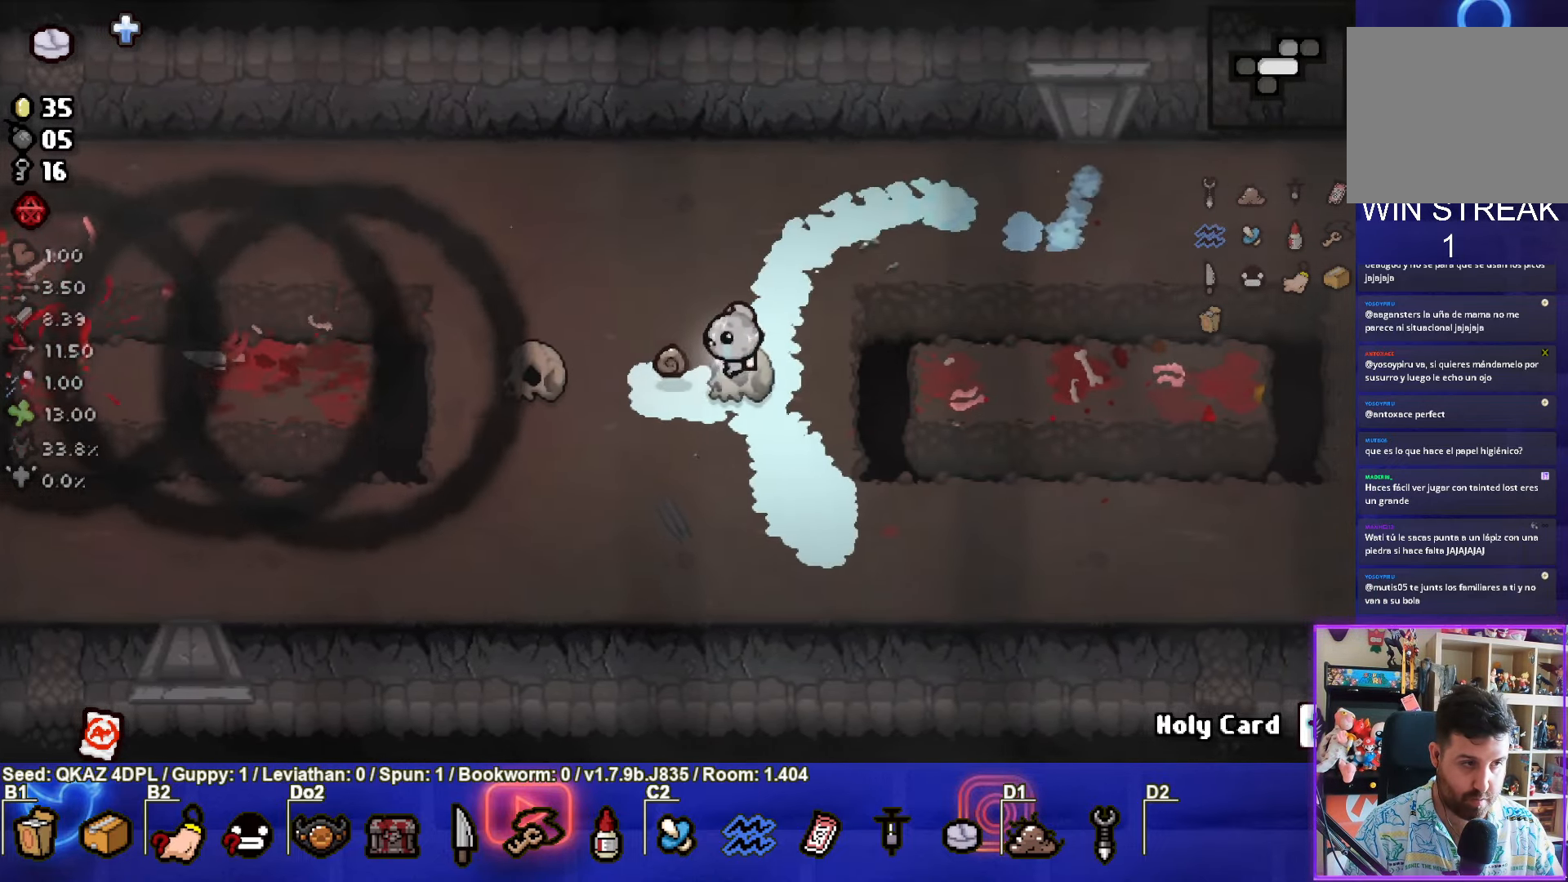
{"buttons": [], "left_stick": "center", "events": [[67, "SQUARE", "down"], [83, "left_stick", "down-left"], [300, "SQUARE", "up"], [500, "left_stick", "center"]]}
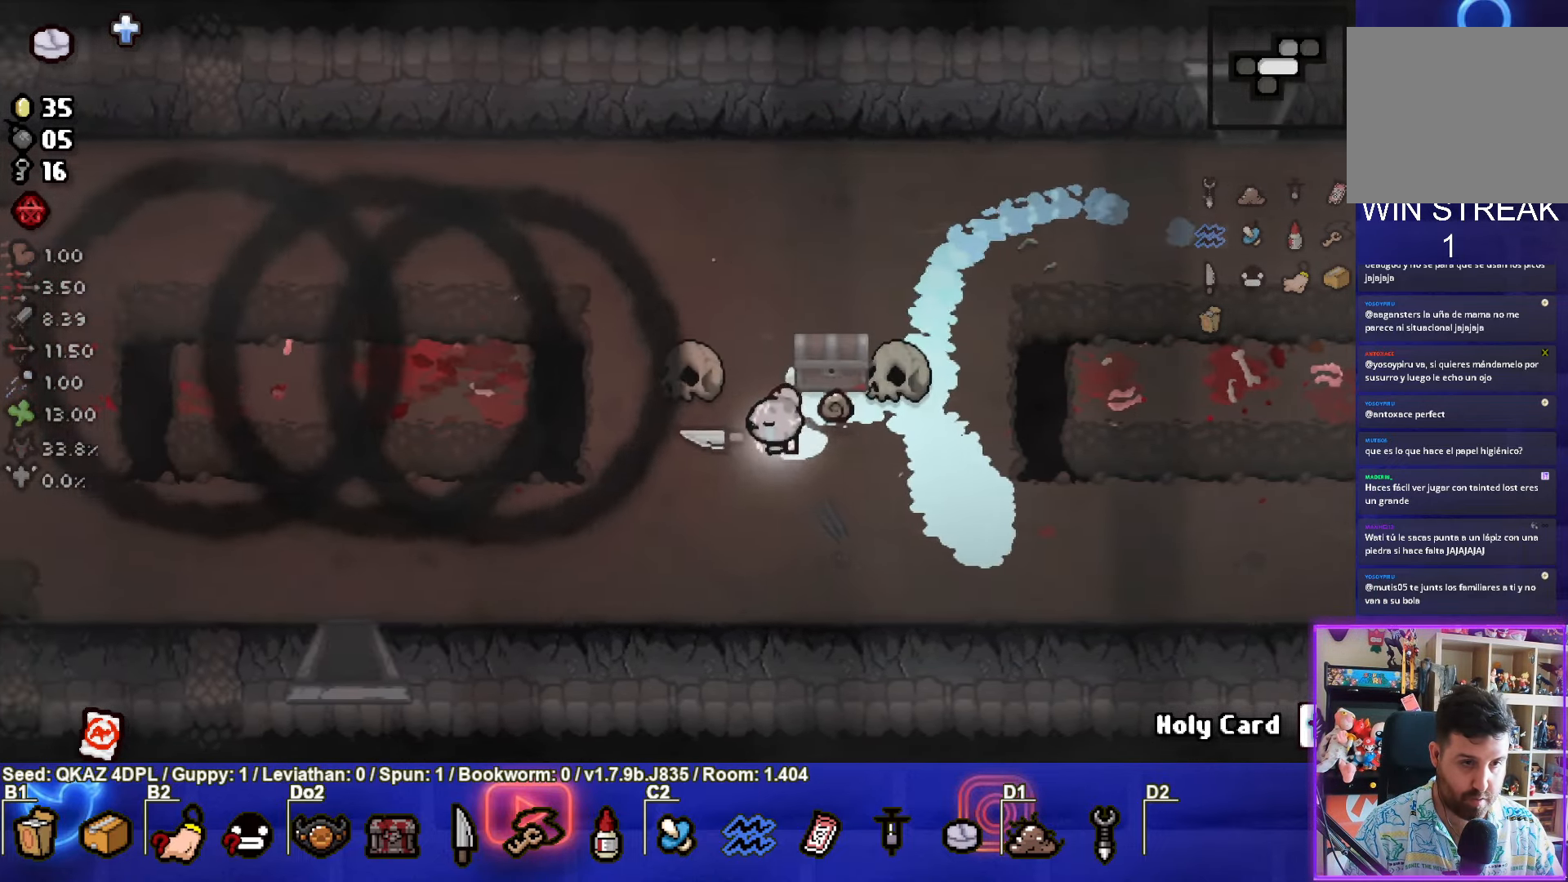
{"buttons": [], "left_stick": "down-left", "events": [[100, "left_stick", "up"], [350, "left_stick", "down-left"]]}
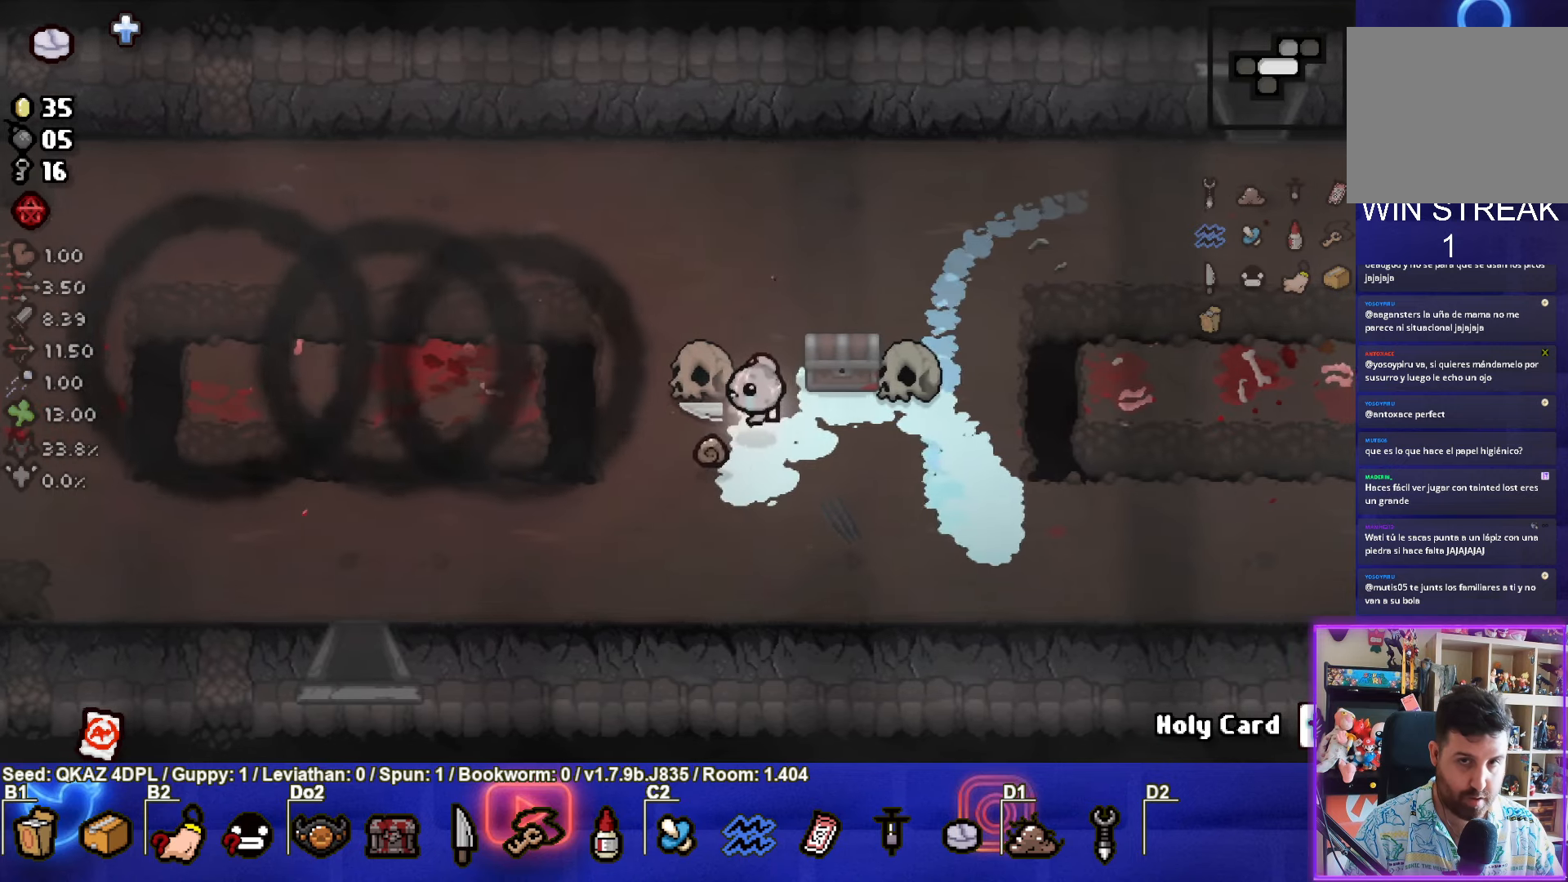
{"buttons": [], "left_stick": "down-left", "events": []}
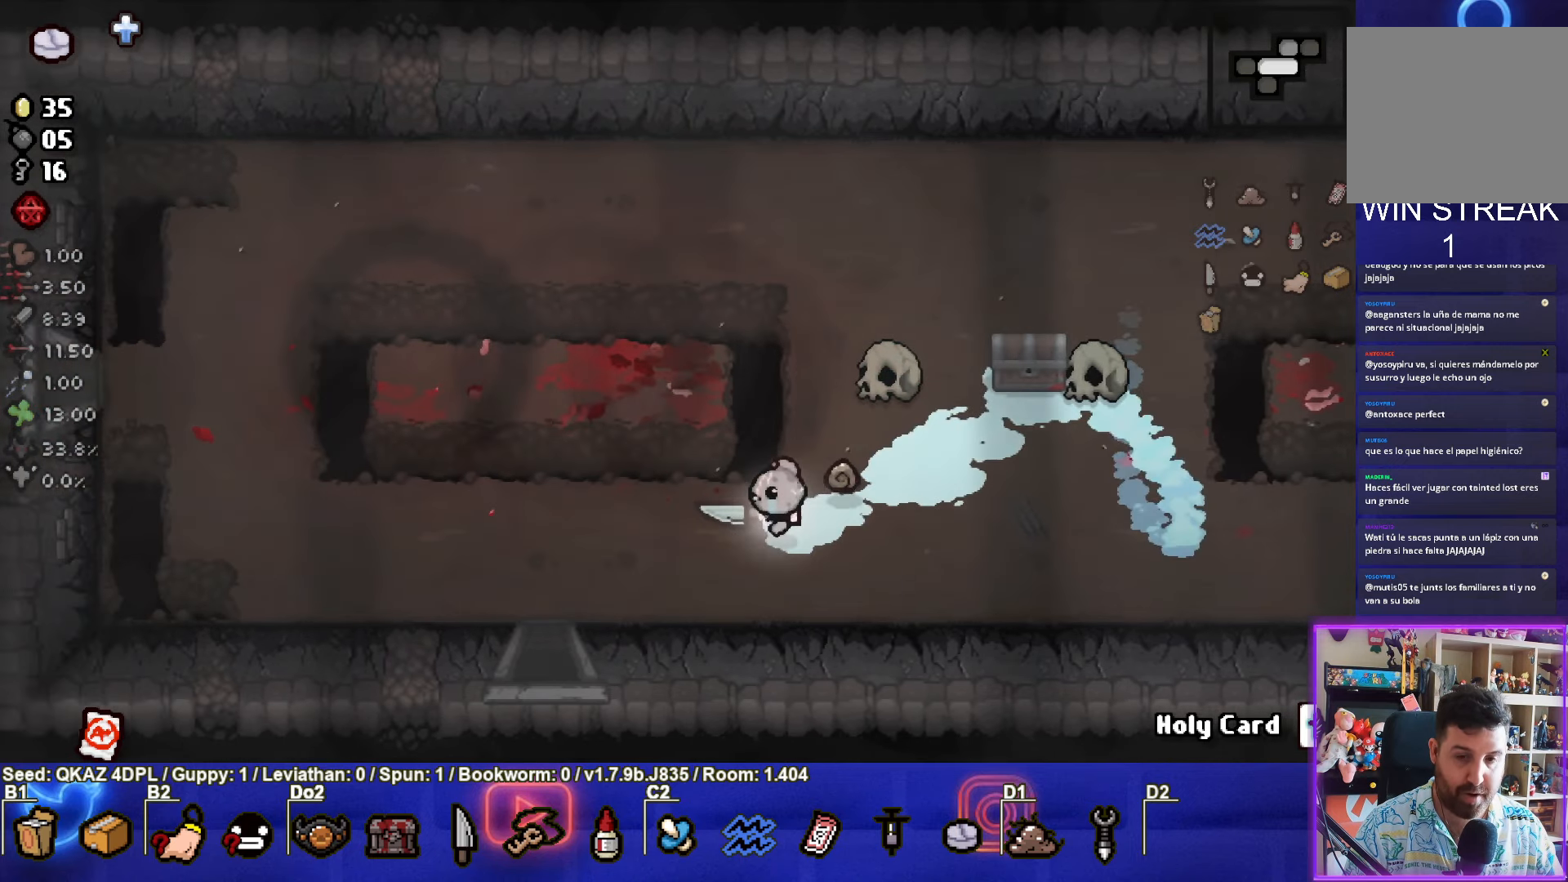
{"buttons": [], "left_stick": "down-left", "events": []}
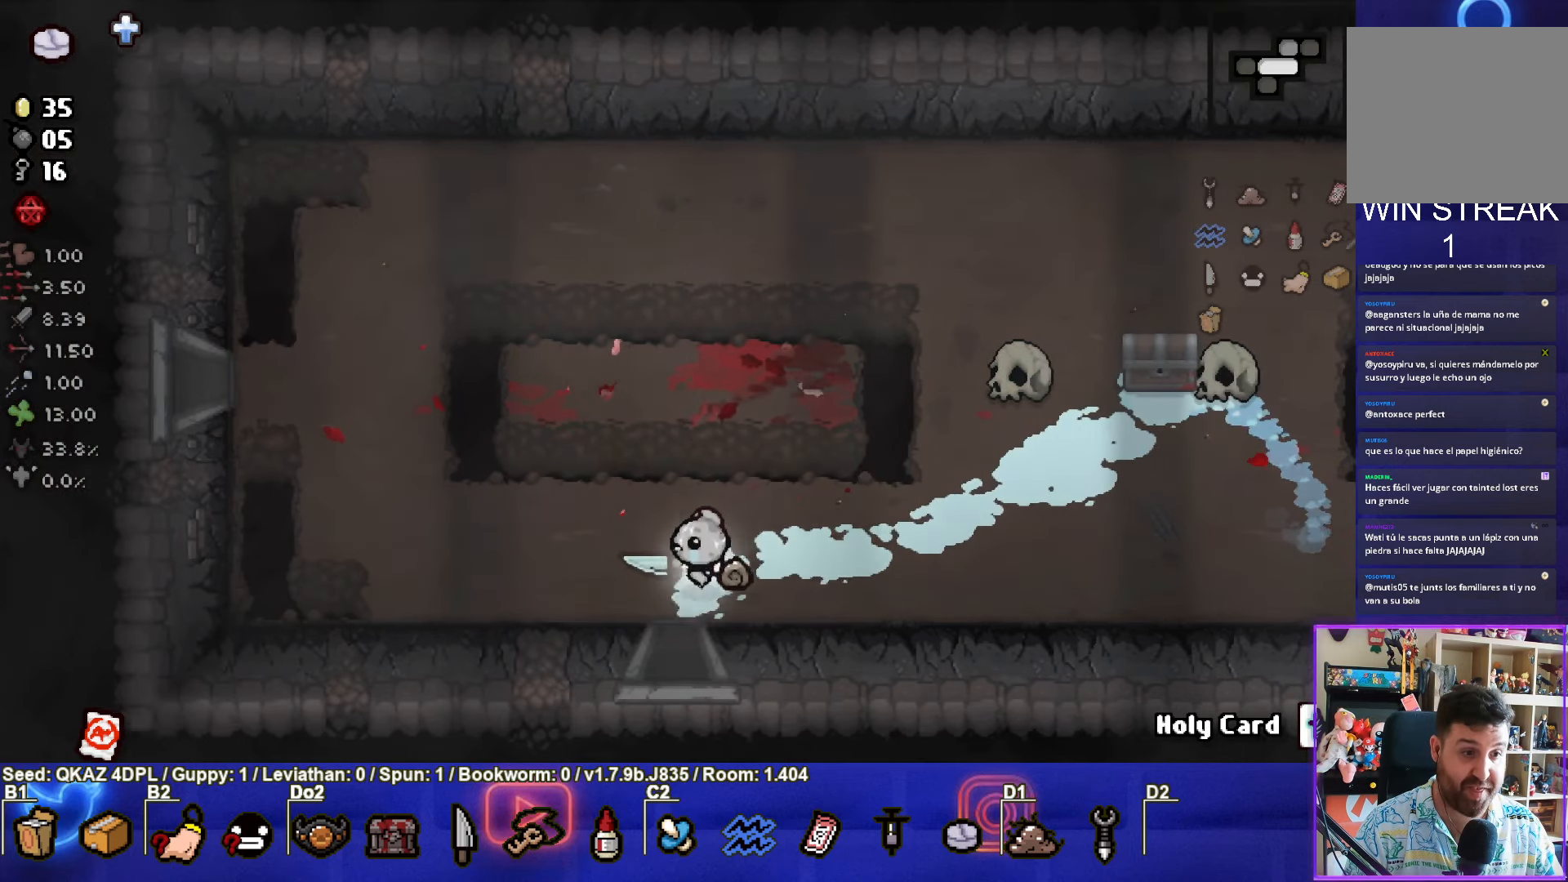
{"buttons": [], "left_stick": "center", "events": [[100, "left_stick", "down"], [317, "left_stick", "center"]]}